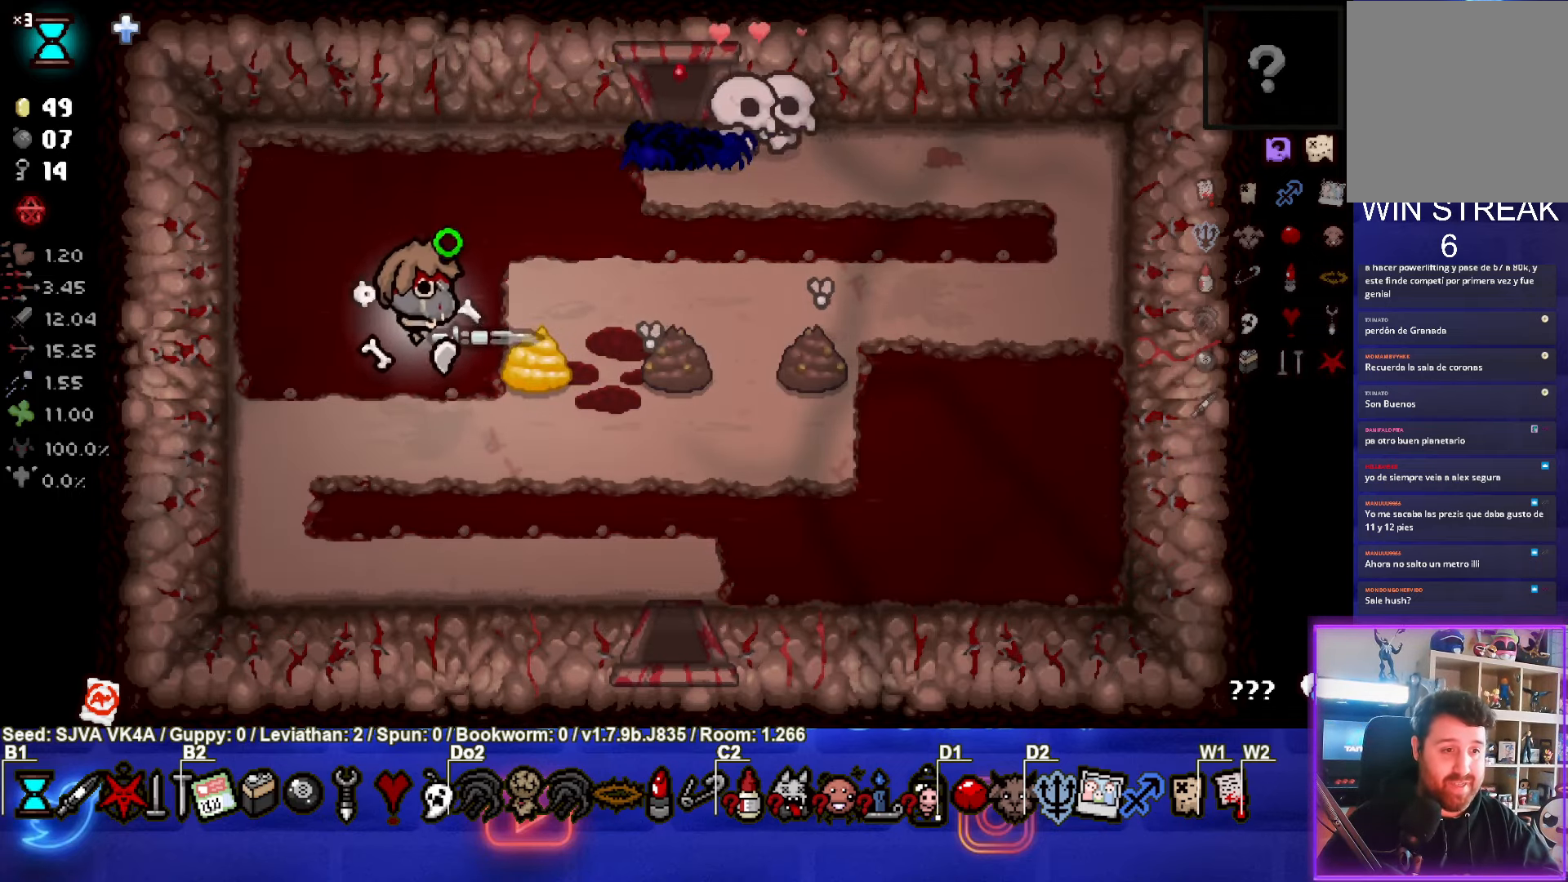
Gameplay with a controller (PlayStation layout); each line is a JSON object with the inputs held at the frame after it. "events" lists button and stick changes between this image and that frame as [ms after this image, input, new state], when the widget could be followed in between. Not read: R3 right_stick.
{"buttons": [], "left_stick": "down-right", "events": [[117, "left_stick", "down-right"]]}
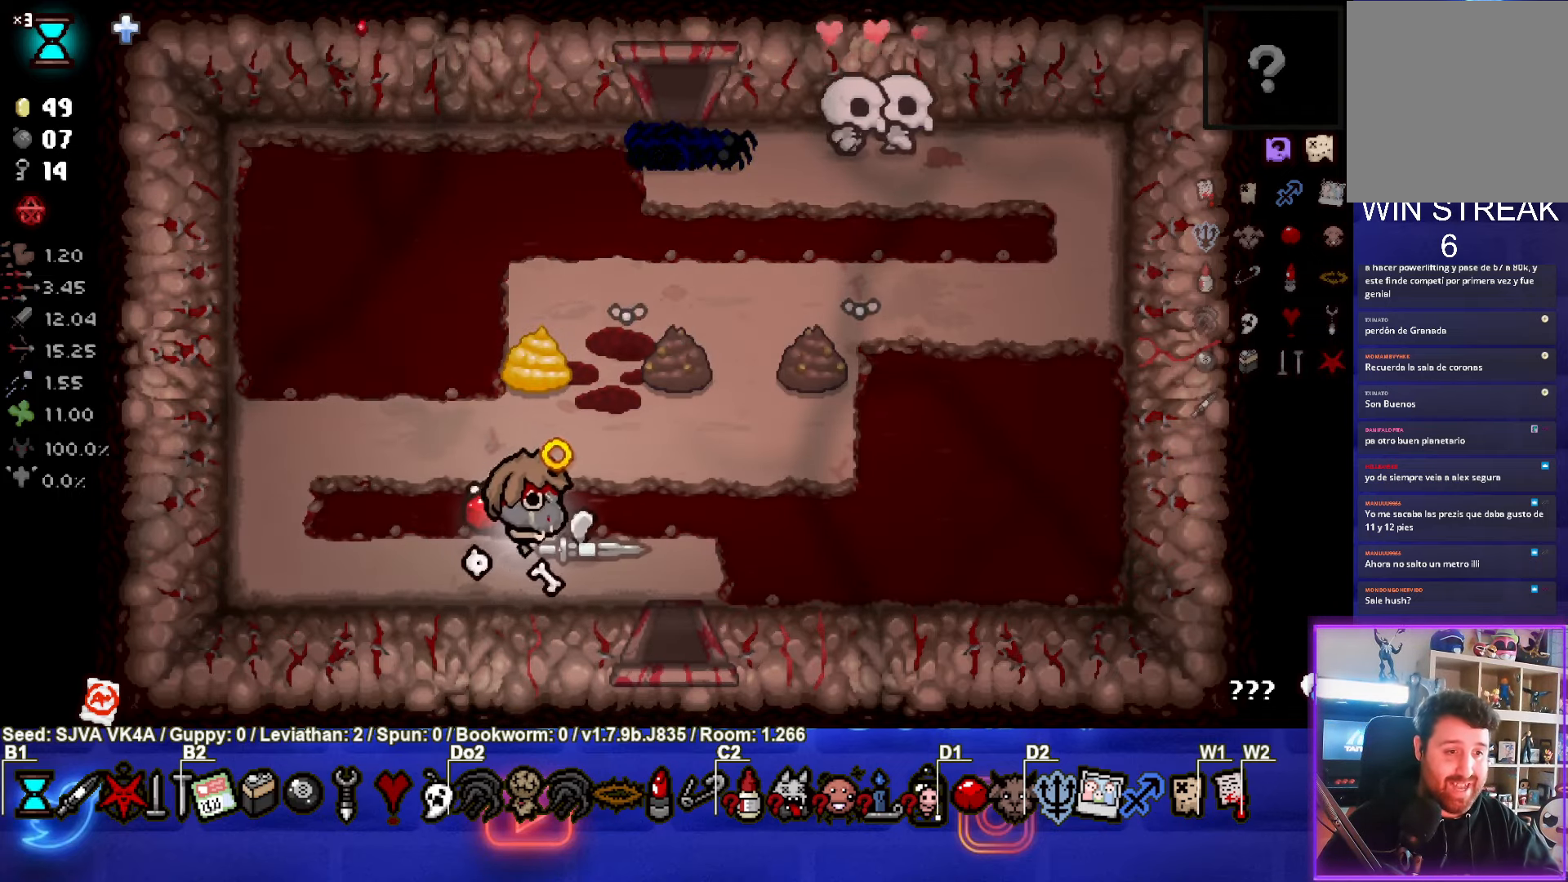
{"buttons": [], "left_stick": "center", "events": [[500, "left_stick", "center"]]}
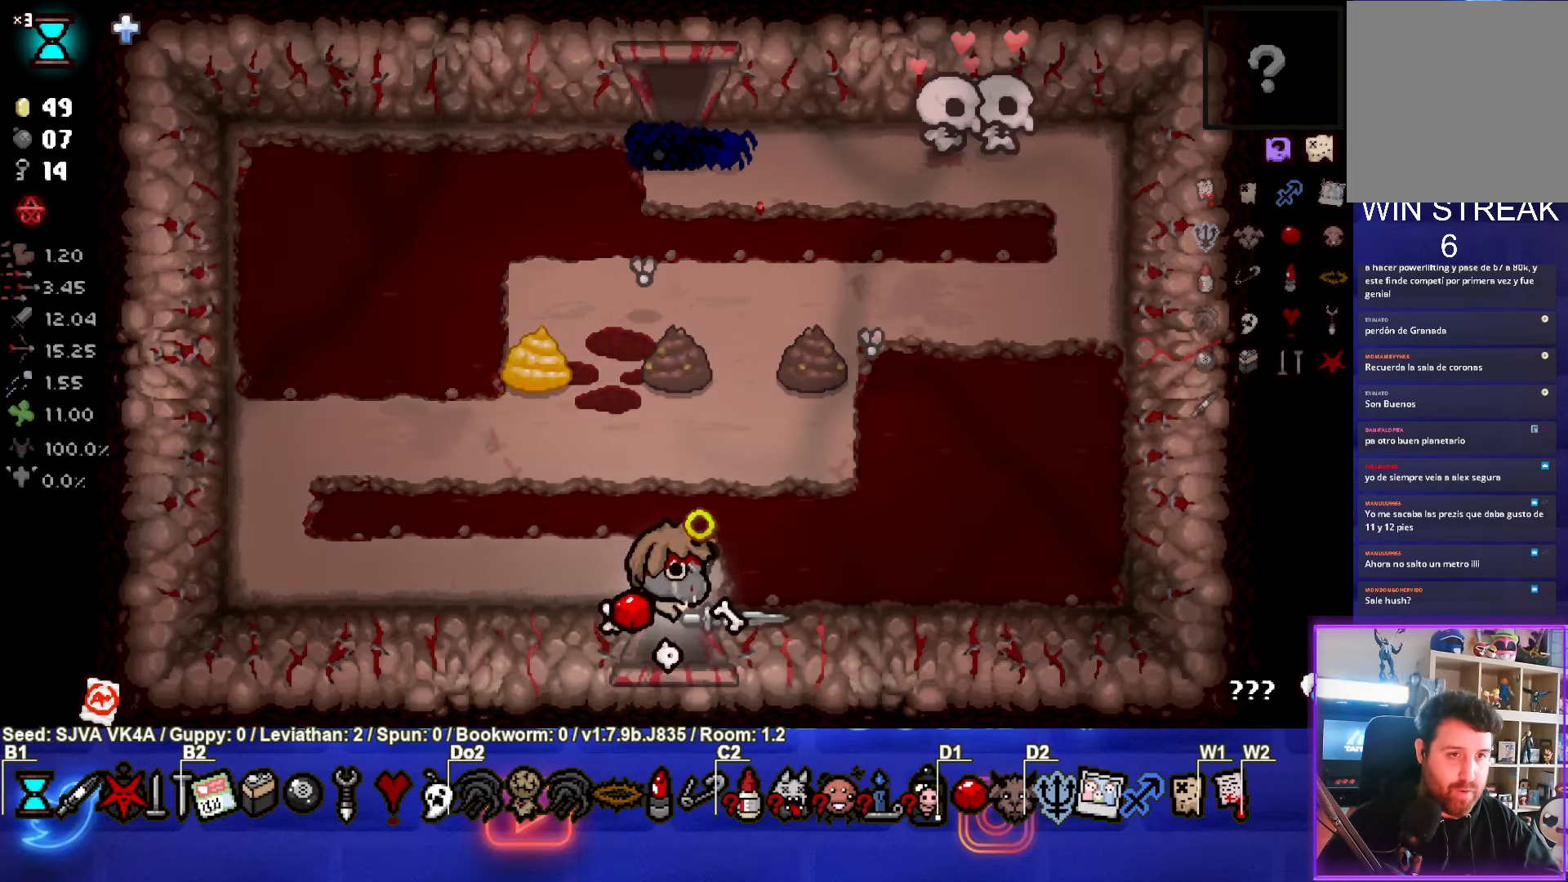
{"buttons": [], "left_stick": "down-right", "events": [[383, "left_stick", "down-right"]]}
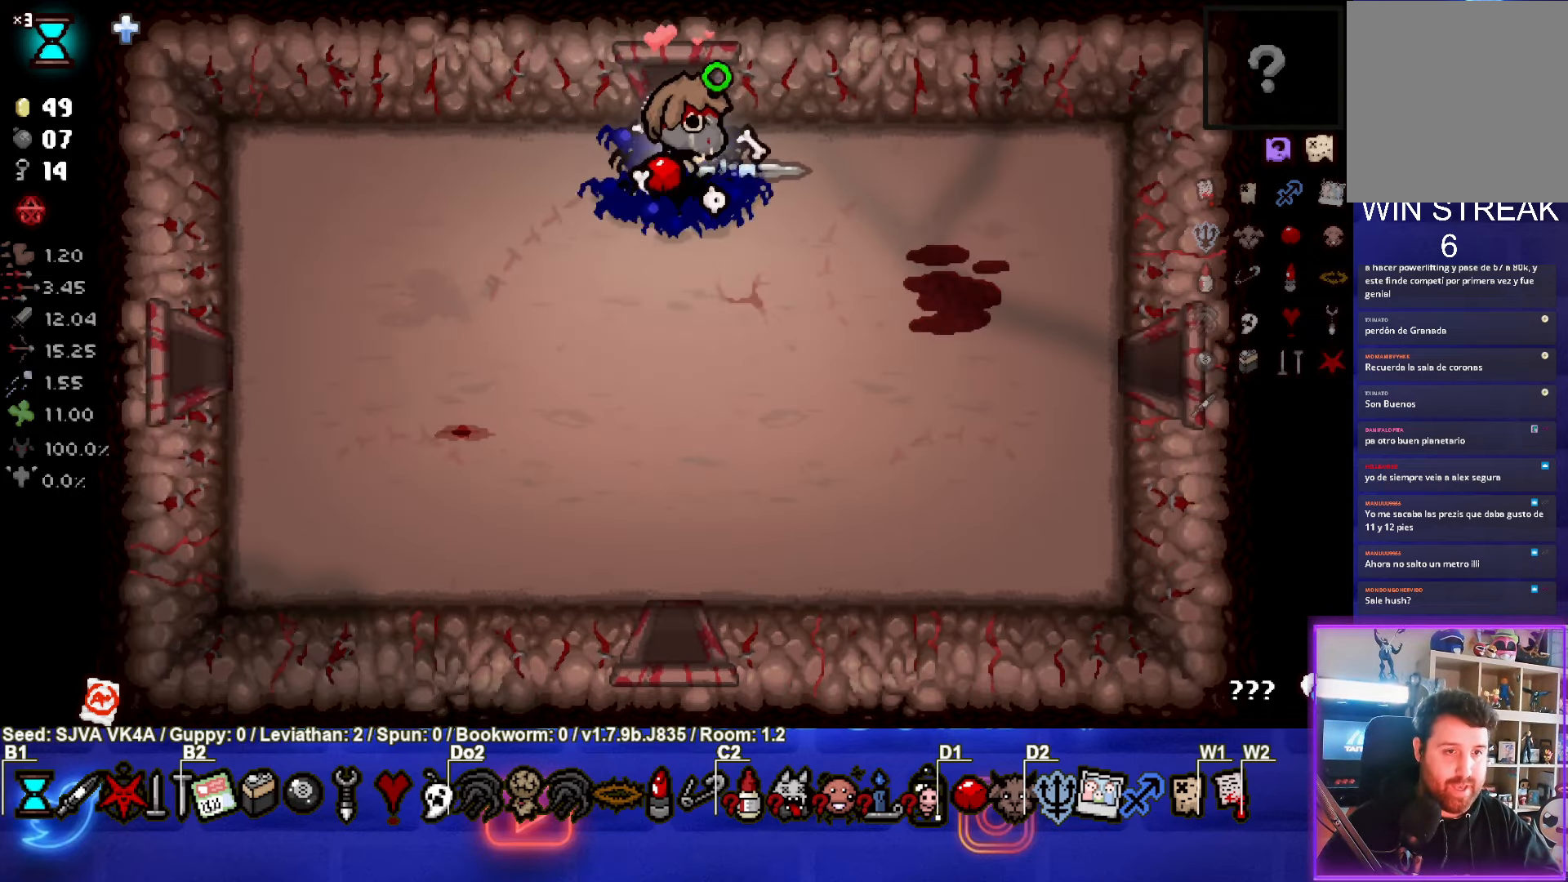
{"buttons": [], "left_stick": "down-right", "events": []}
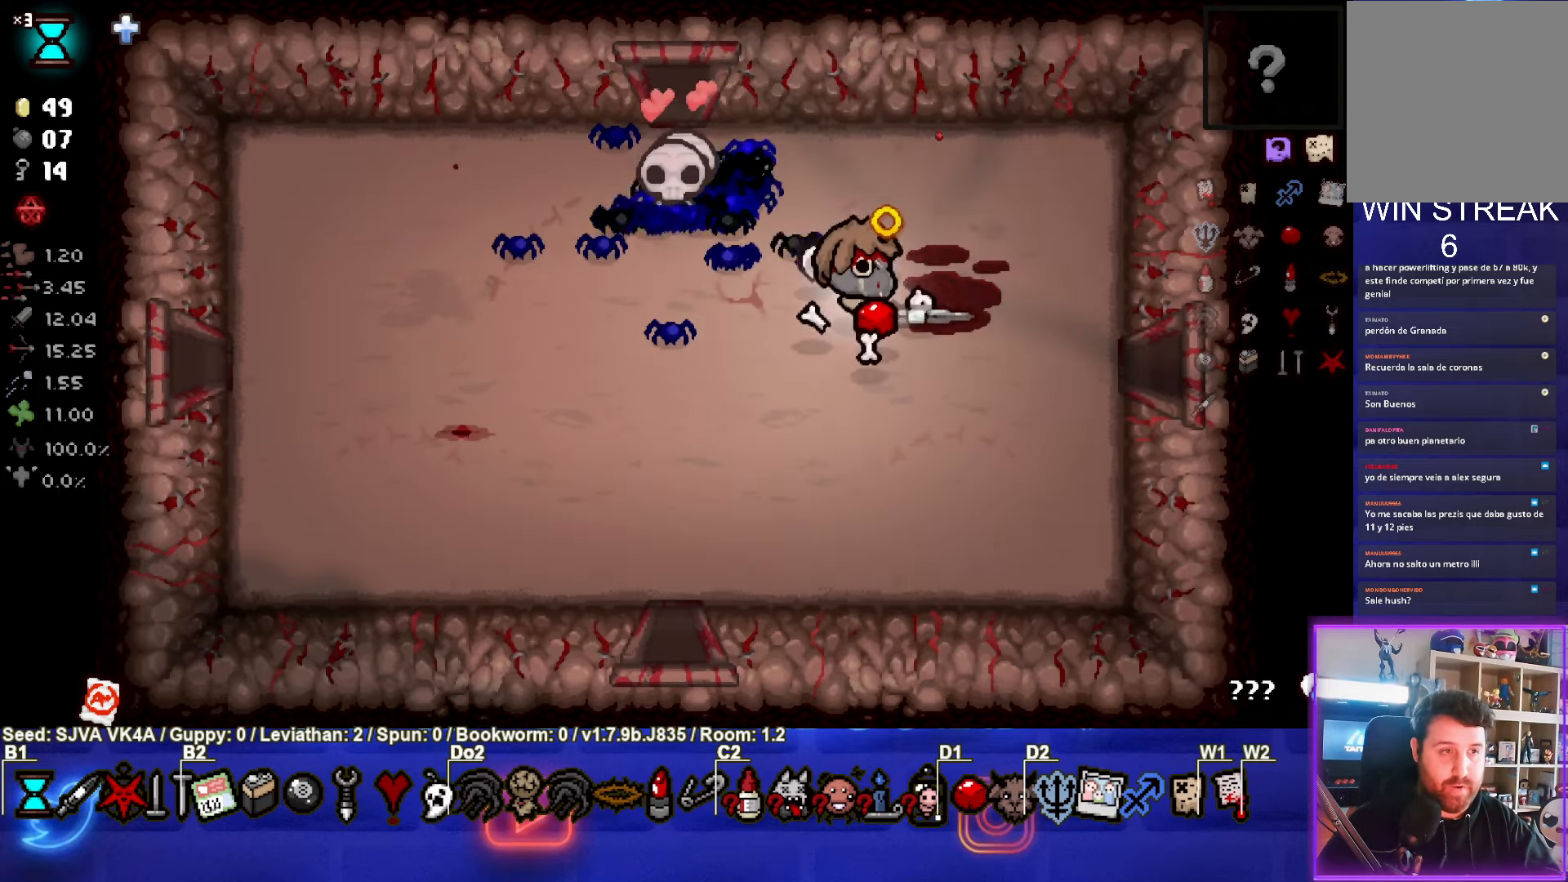
{"buttons": [], "left_stick": "right", "events": [[67, "left_stick", "right"]]}
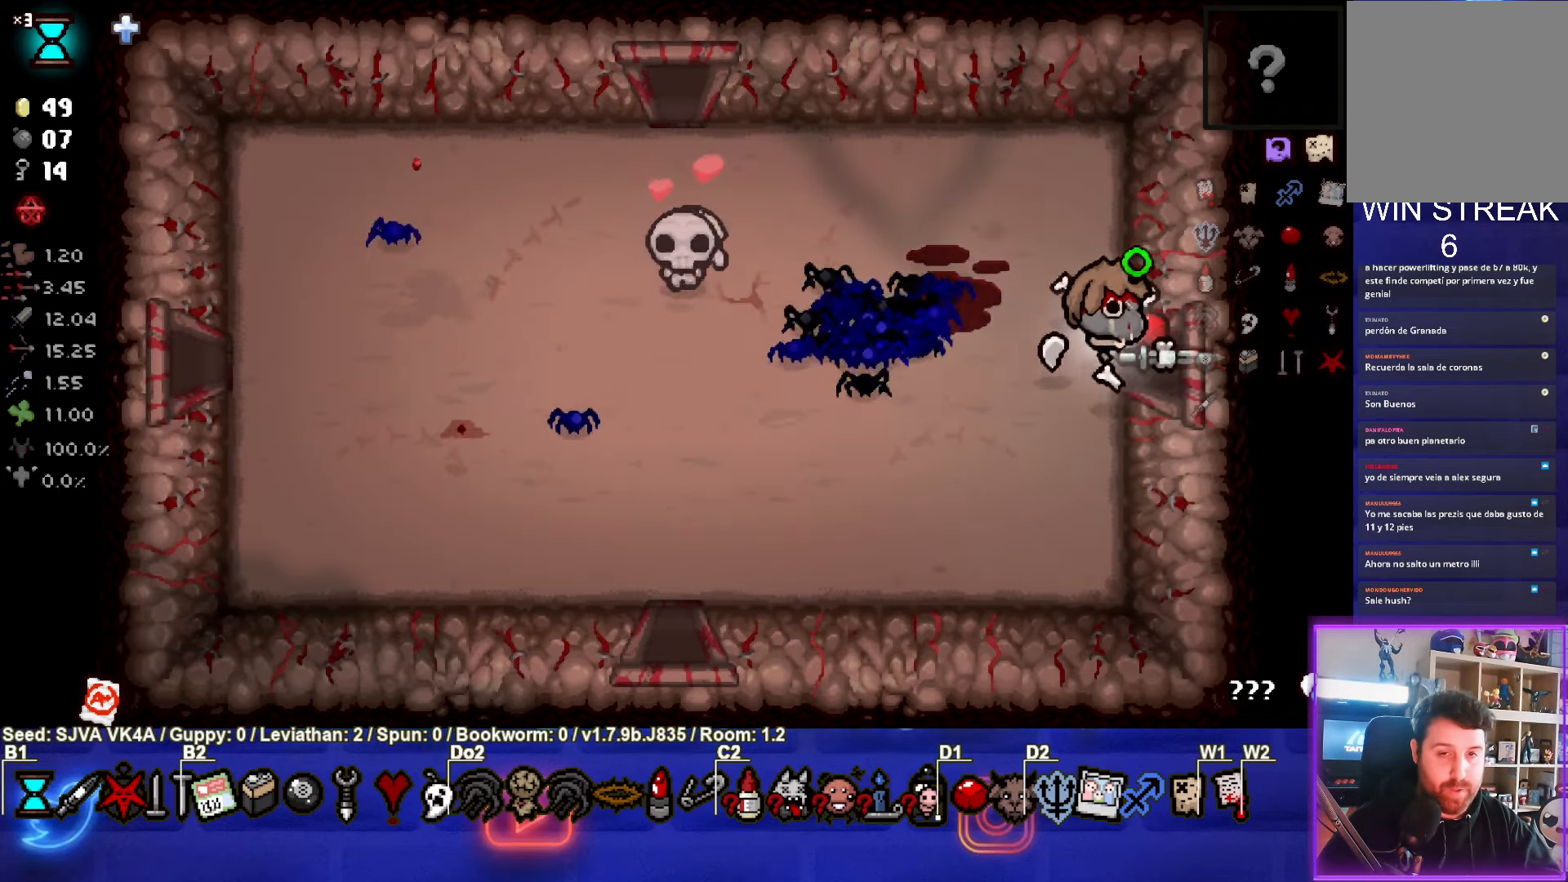
{"buttons": [], "left_stick": "center", "events": [[217, "left_stick", "center"]]}
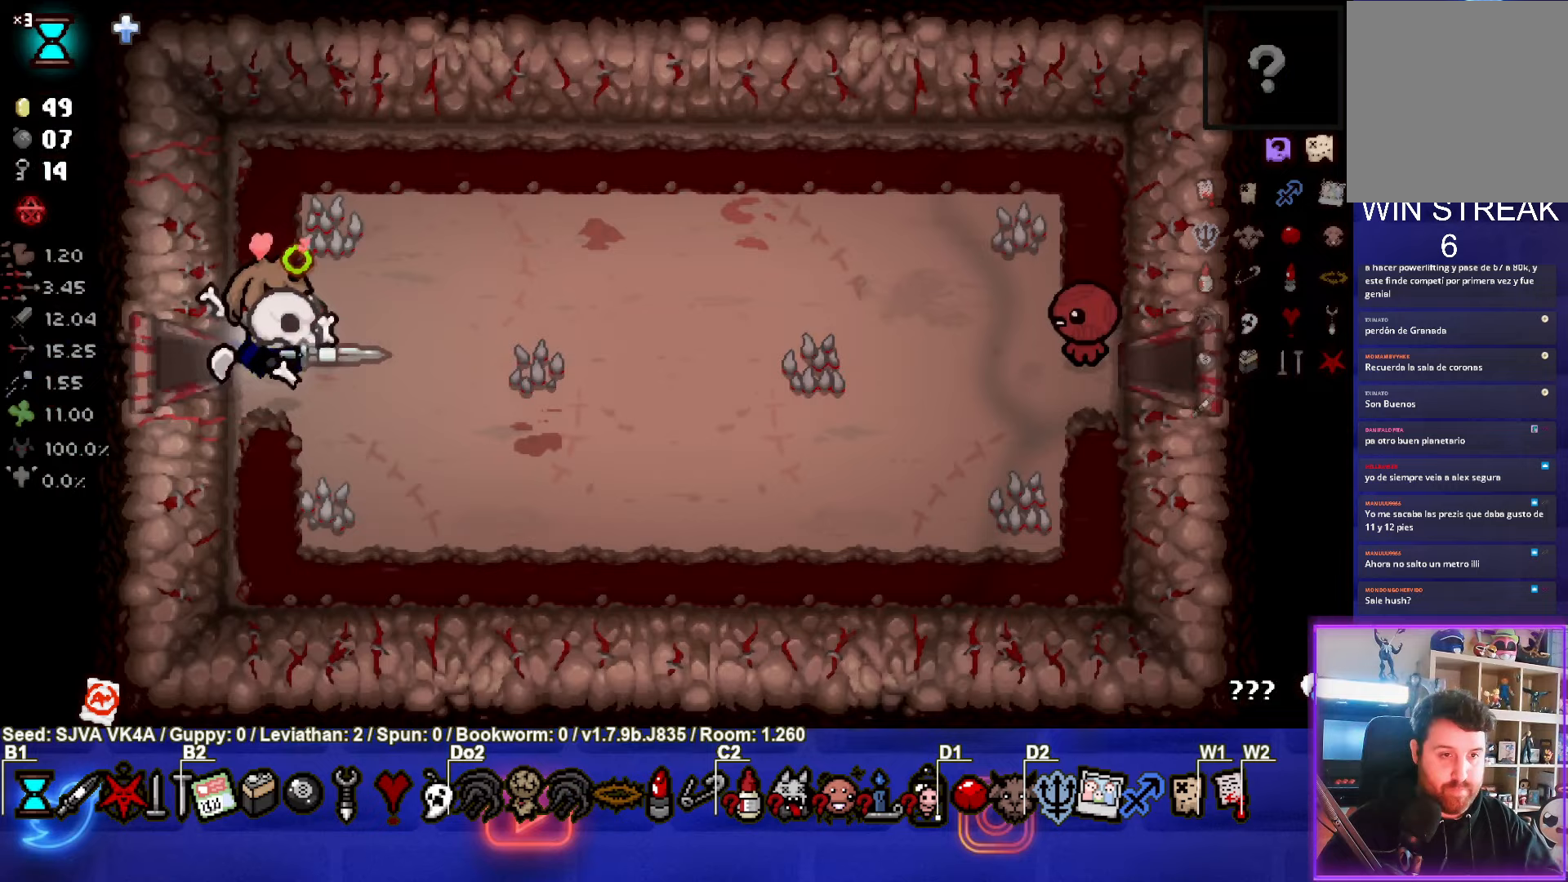
{"buttons": [], "left_stick": "right", "events": [[167, "left_stick", "right"]]}
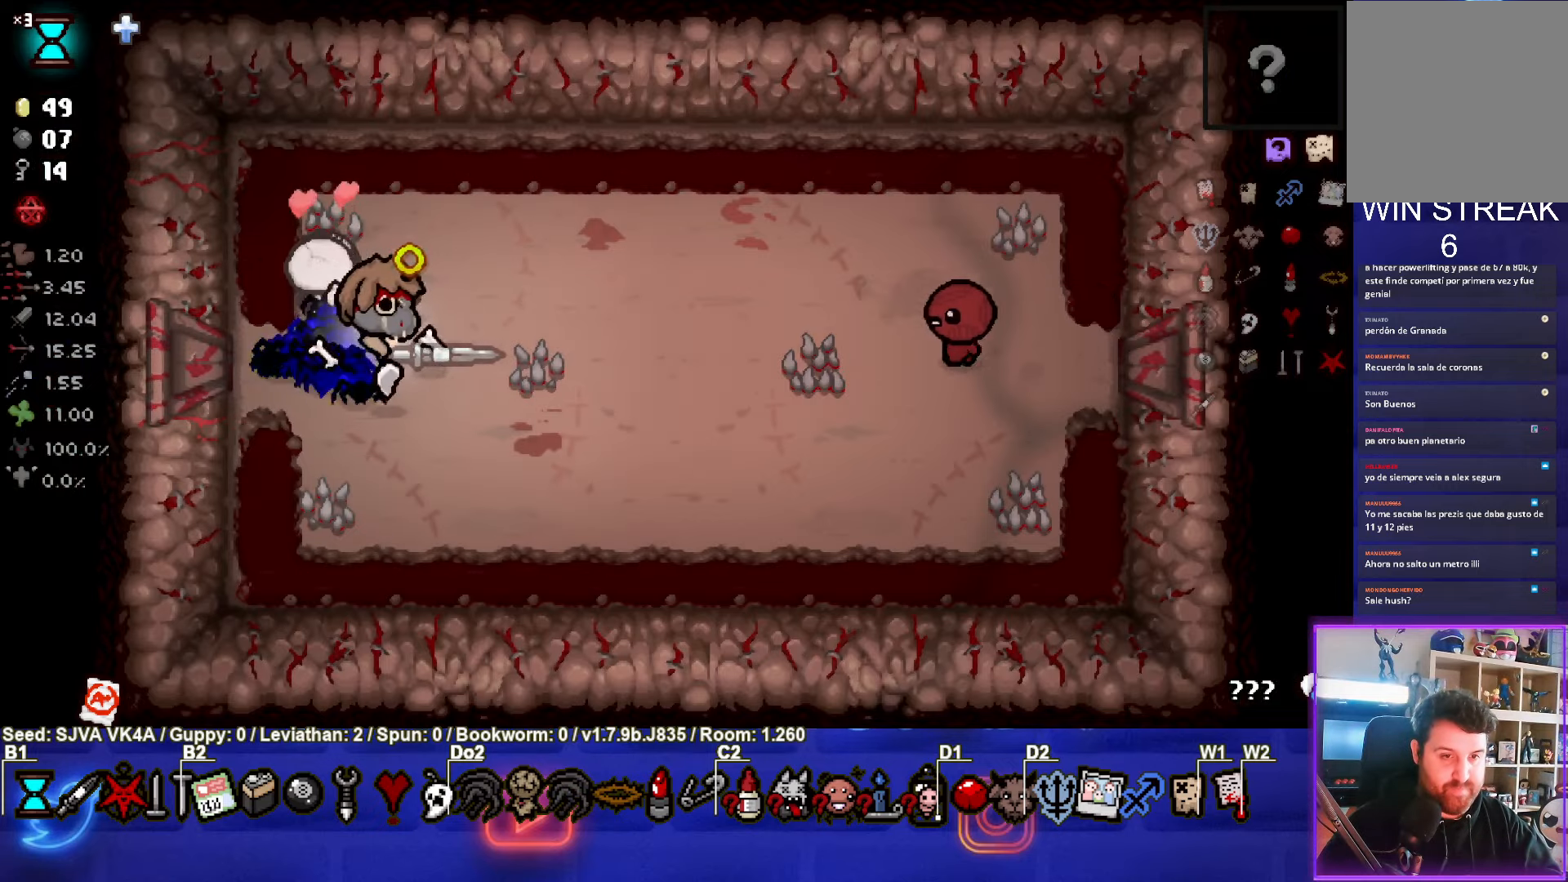
{"buttons": [], "left_stick": "center", "events": [[267, "left_stick", "left"], [500, "left_stick", "center"]]}
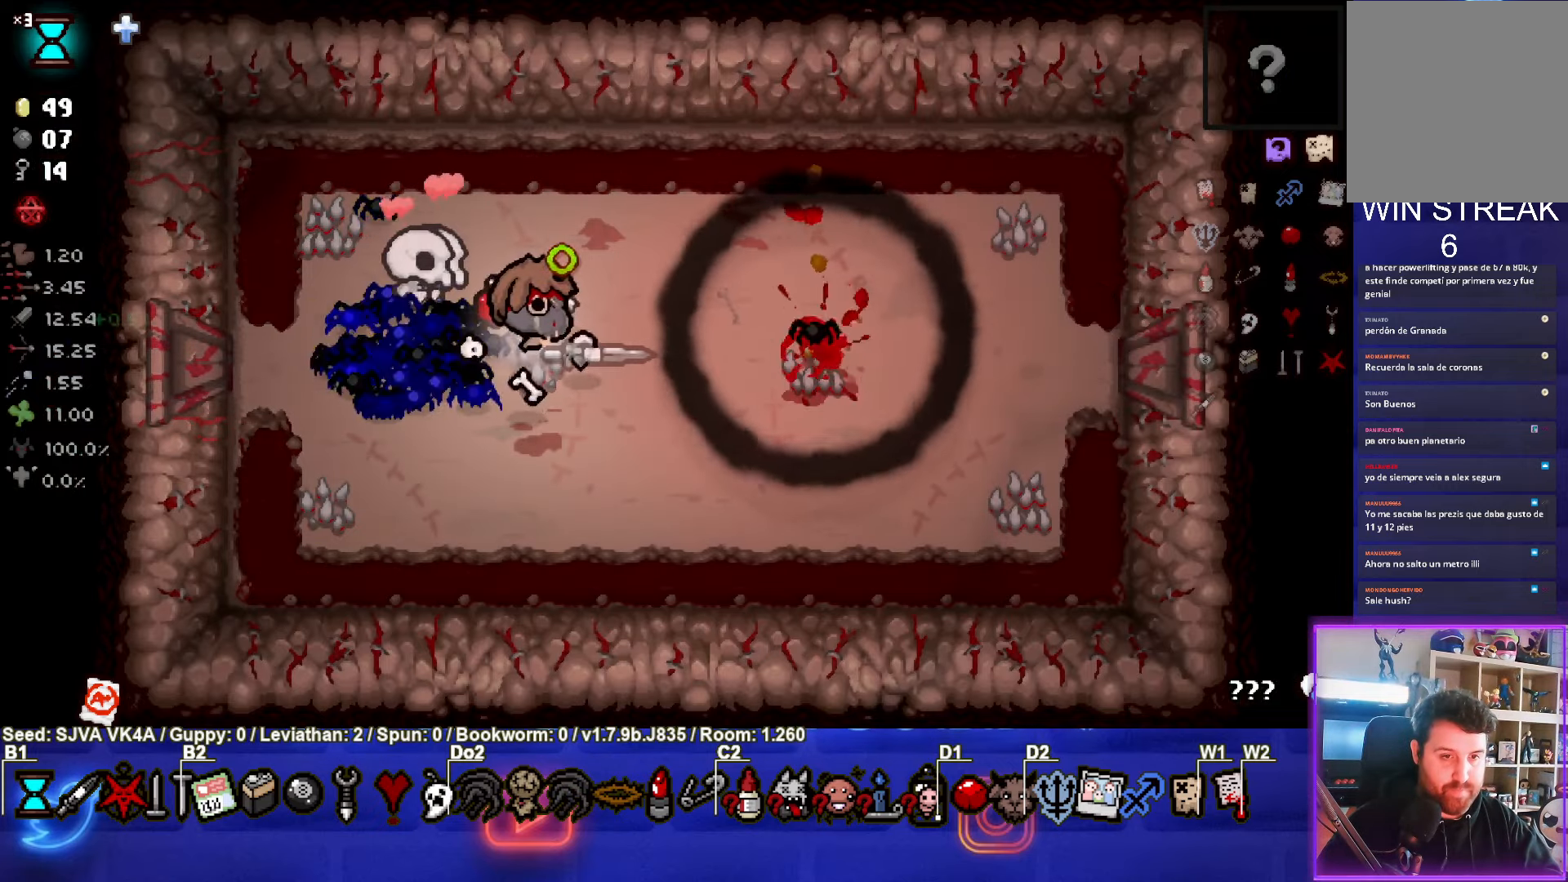
{"buttons": [], "left_stick": "up-right", "events": [[433, "left_stick", "up-right"]]}
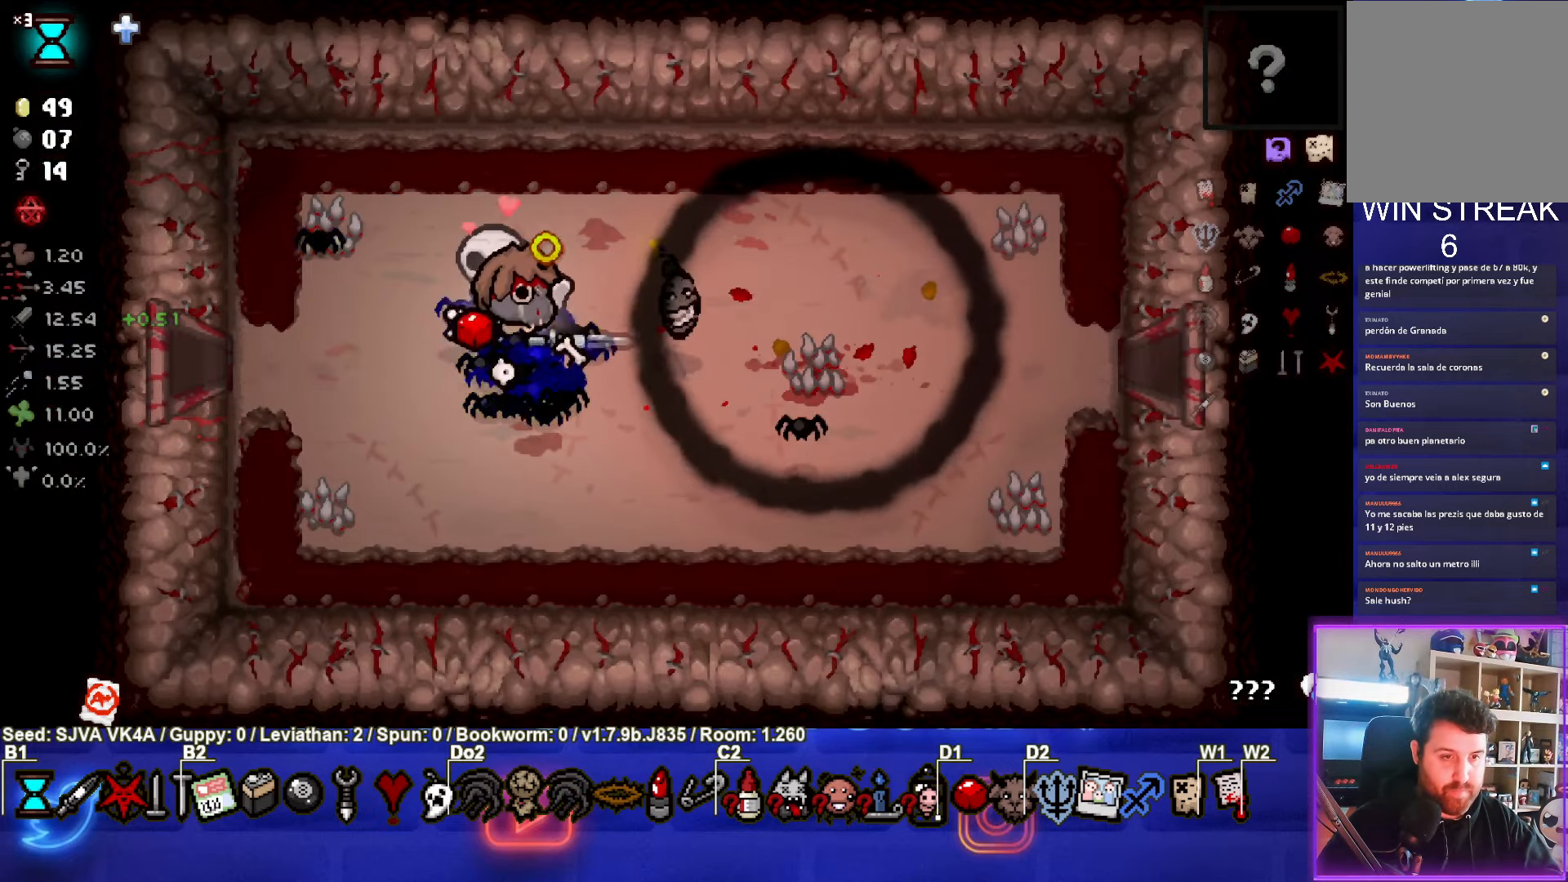
{"buttons": [], "left_stick": "up-right", "events": [[117, "left_stick", "right"], [317, "left_stick", "up-right"]]}
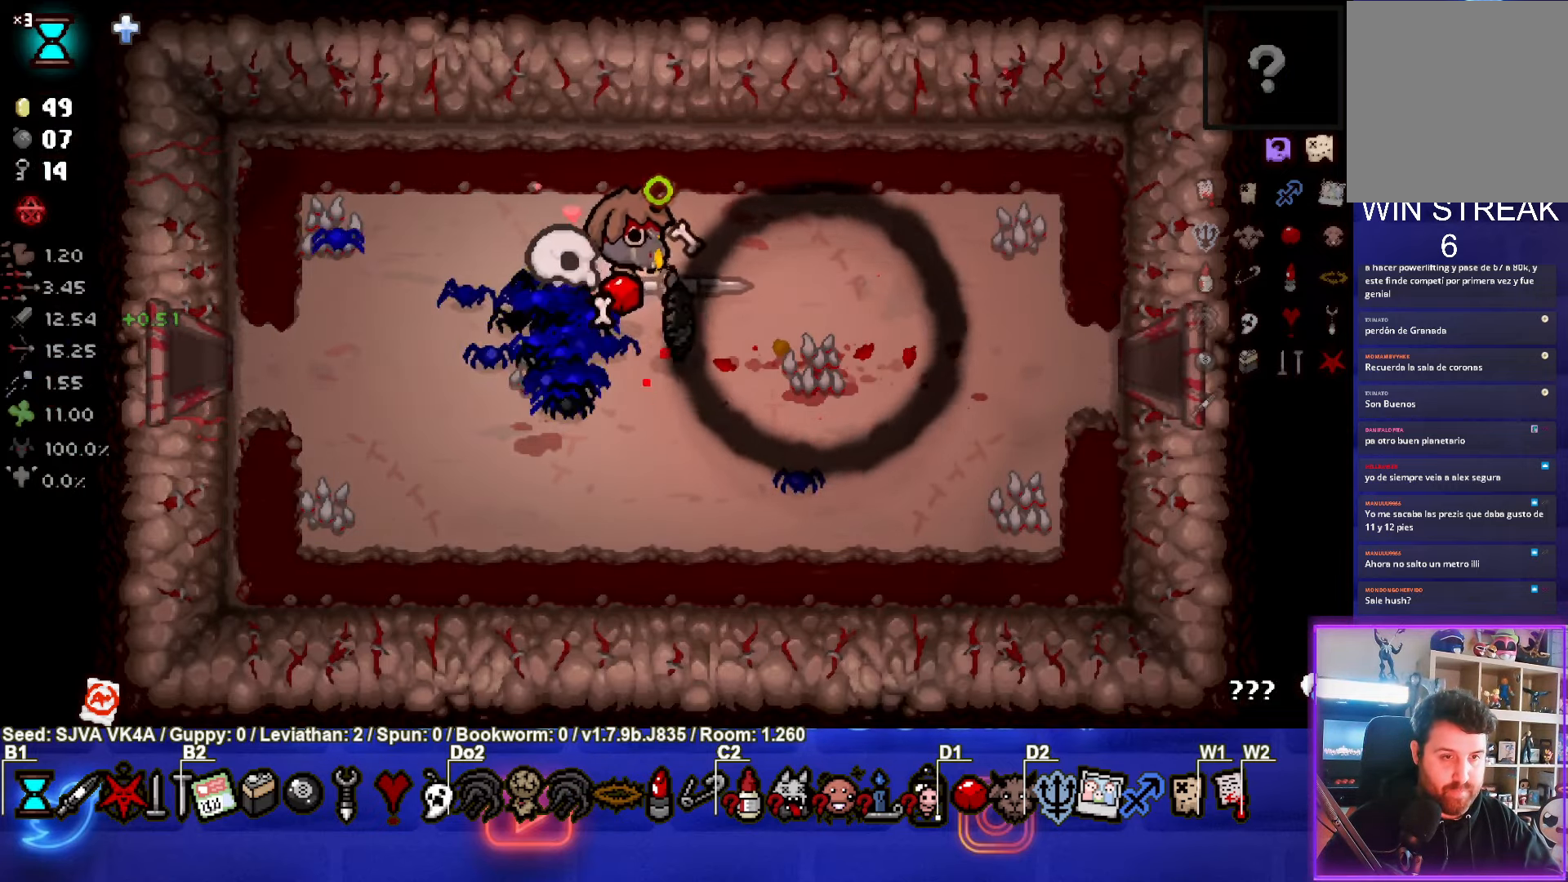
{"buttons": [], "left_stick": "right", "events": [[17, "left_stick", "right"]]}
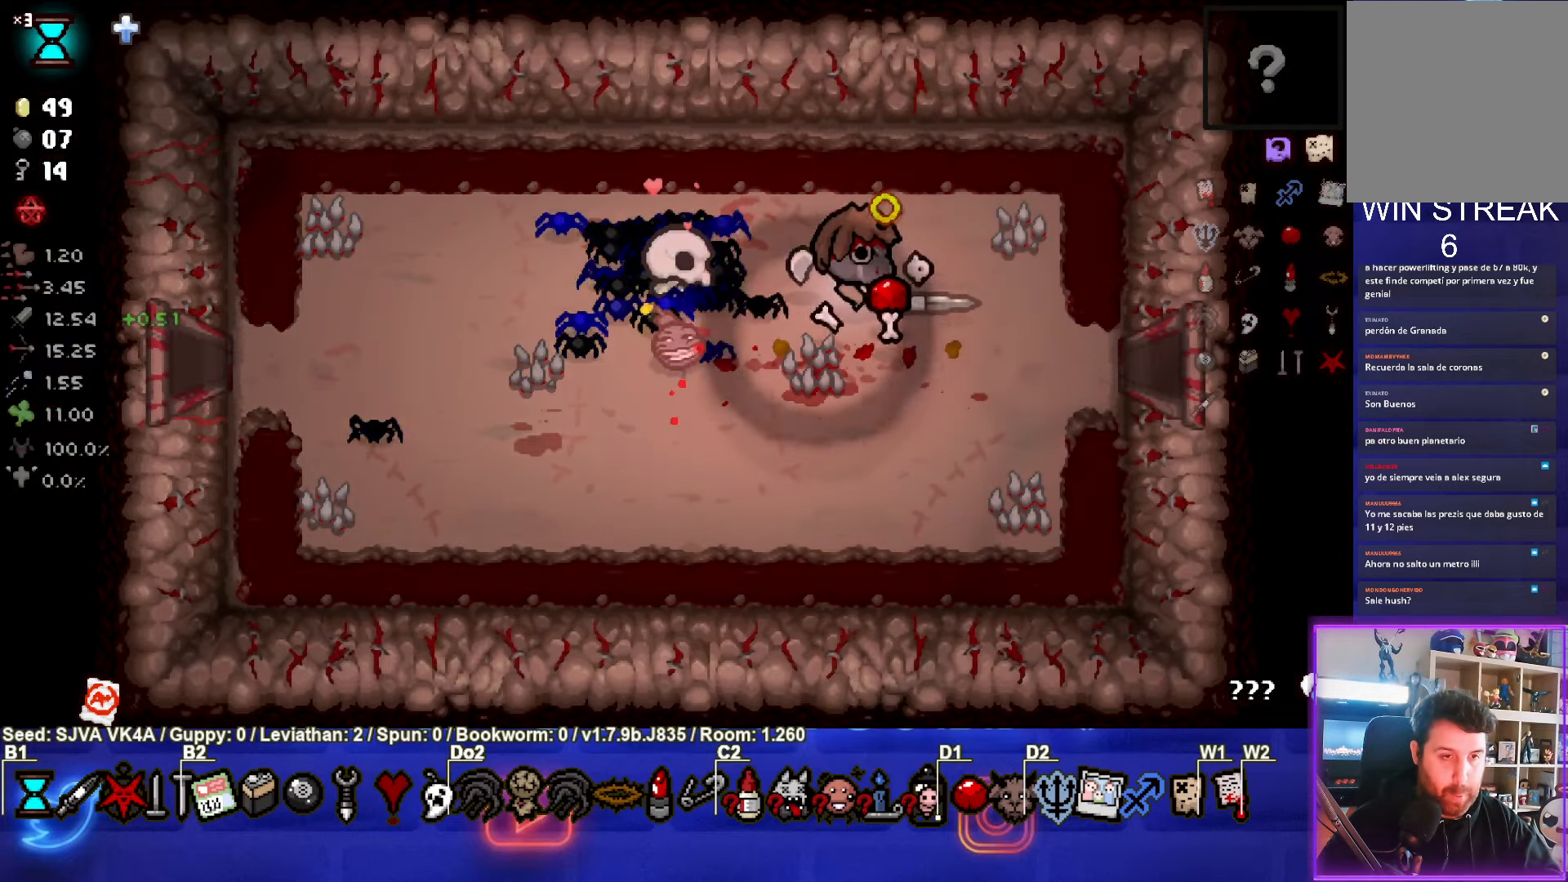
{"buttons": [], "left_stick": "right", "events": []}
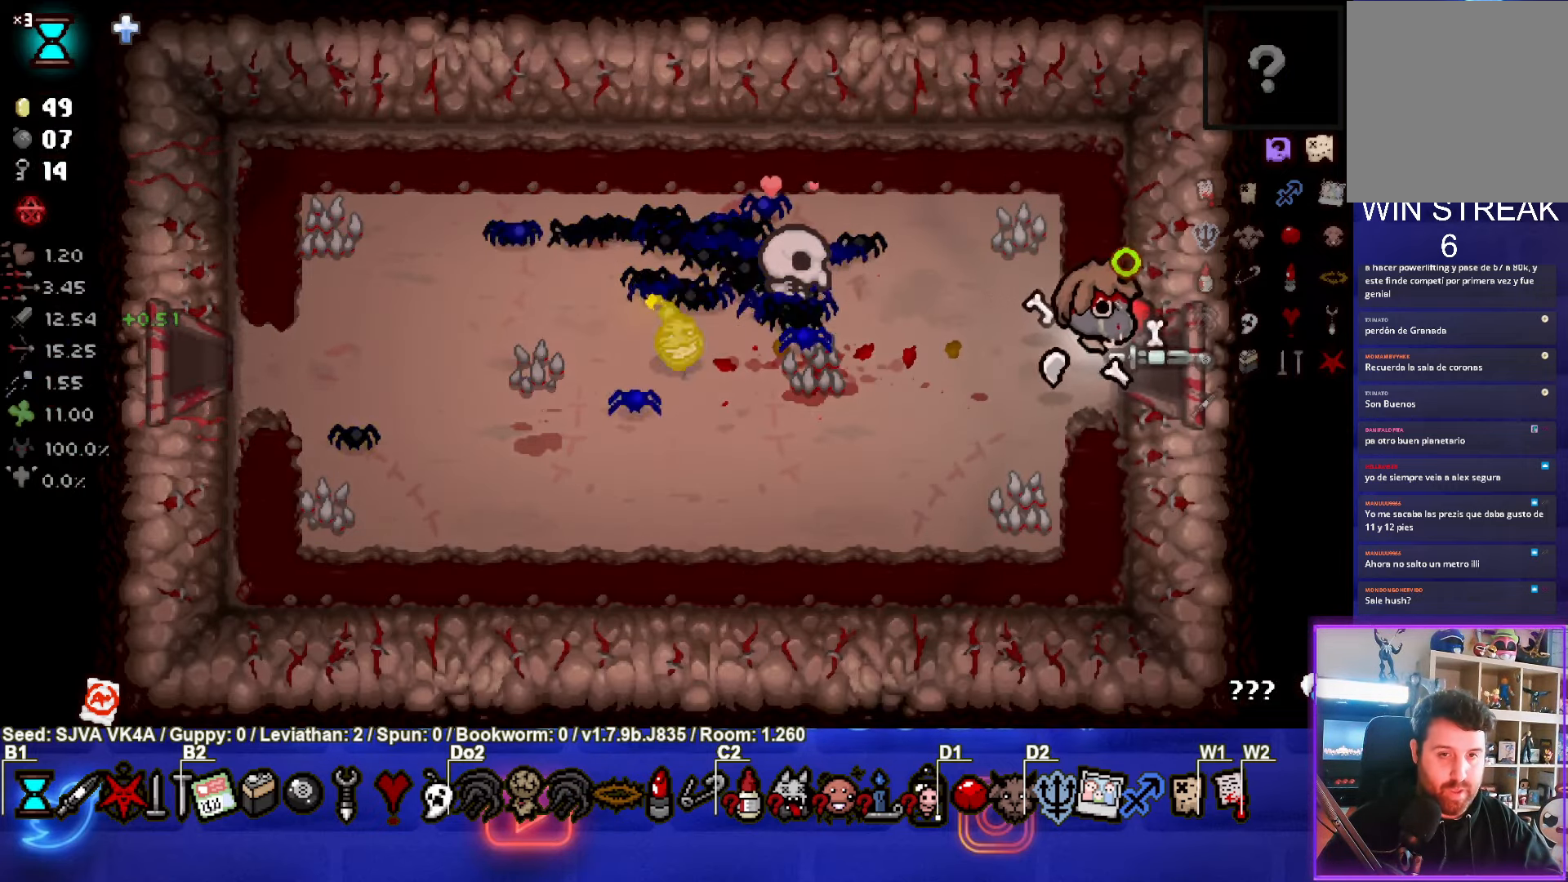
{"buttons": [], "left_stick": "center", "events": [[233, "left_stick", "center"]]}
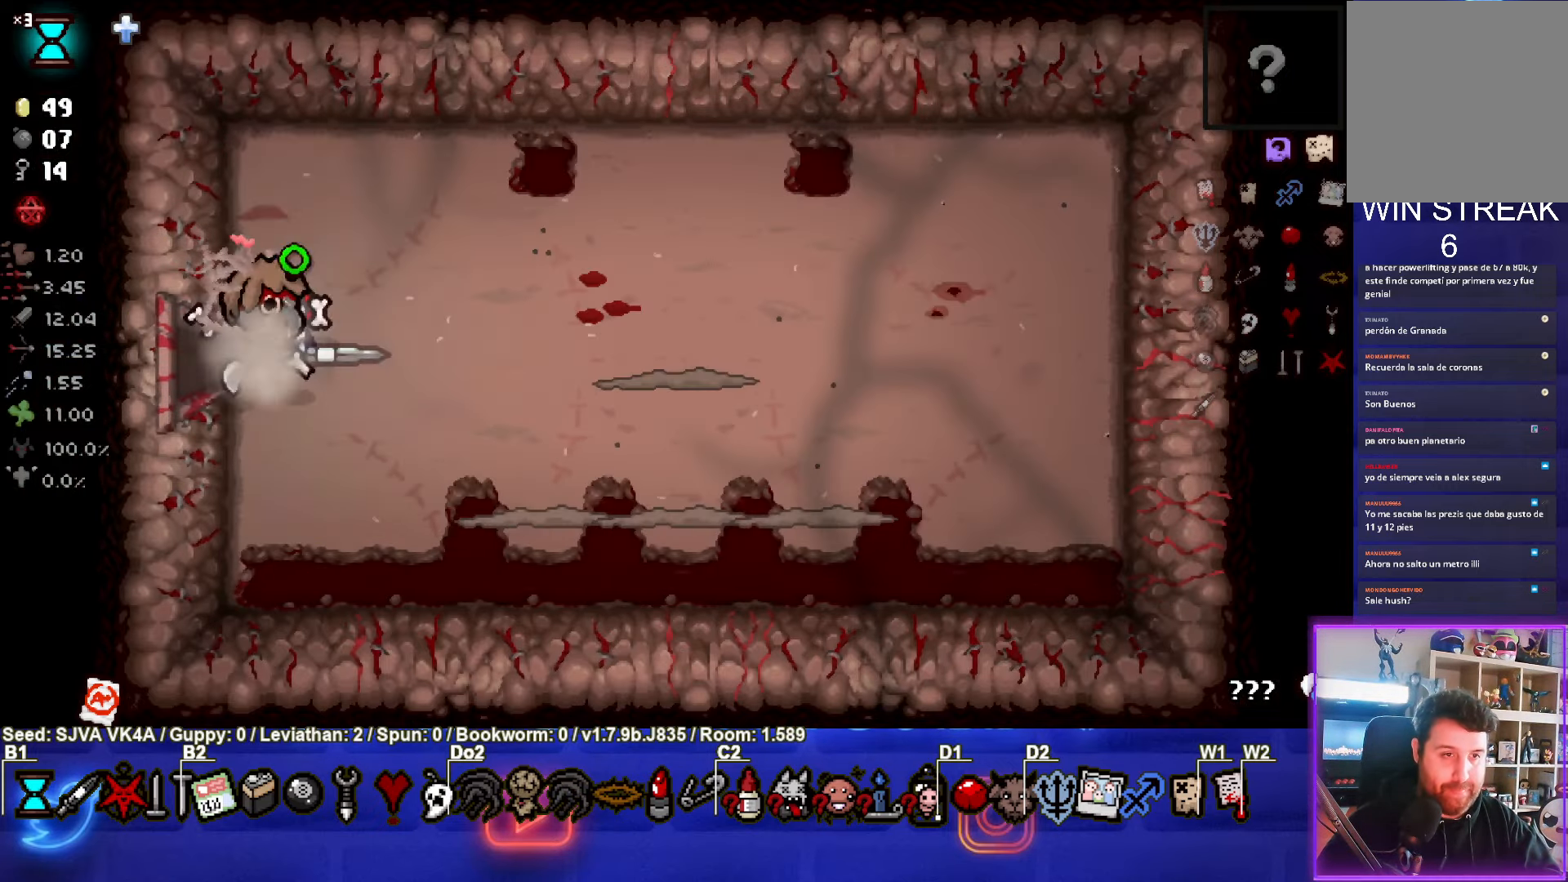
{"buttons": ["CIRCLE"], "left_stick": "down", "events": [[117, "left_stick", "right"], [433, "left_stick", "down"], [483, "CIRCLE", "down"]]}
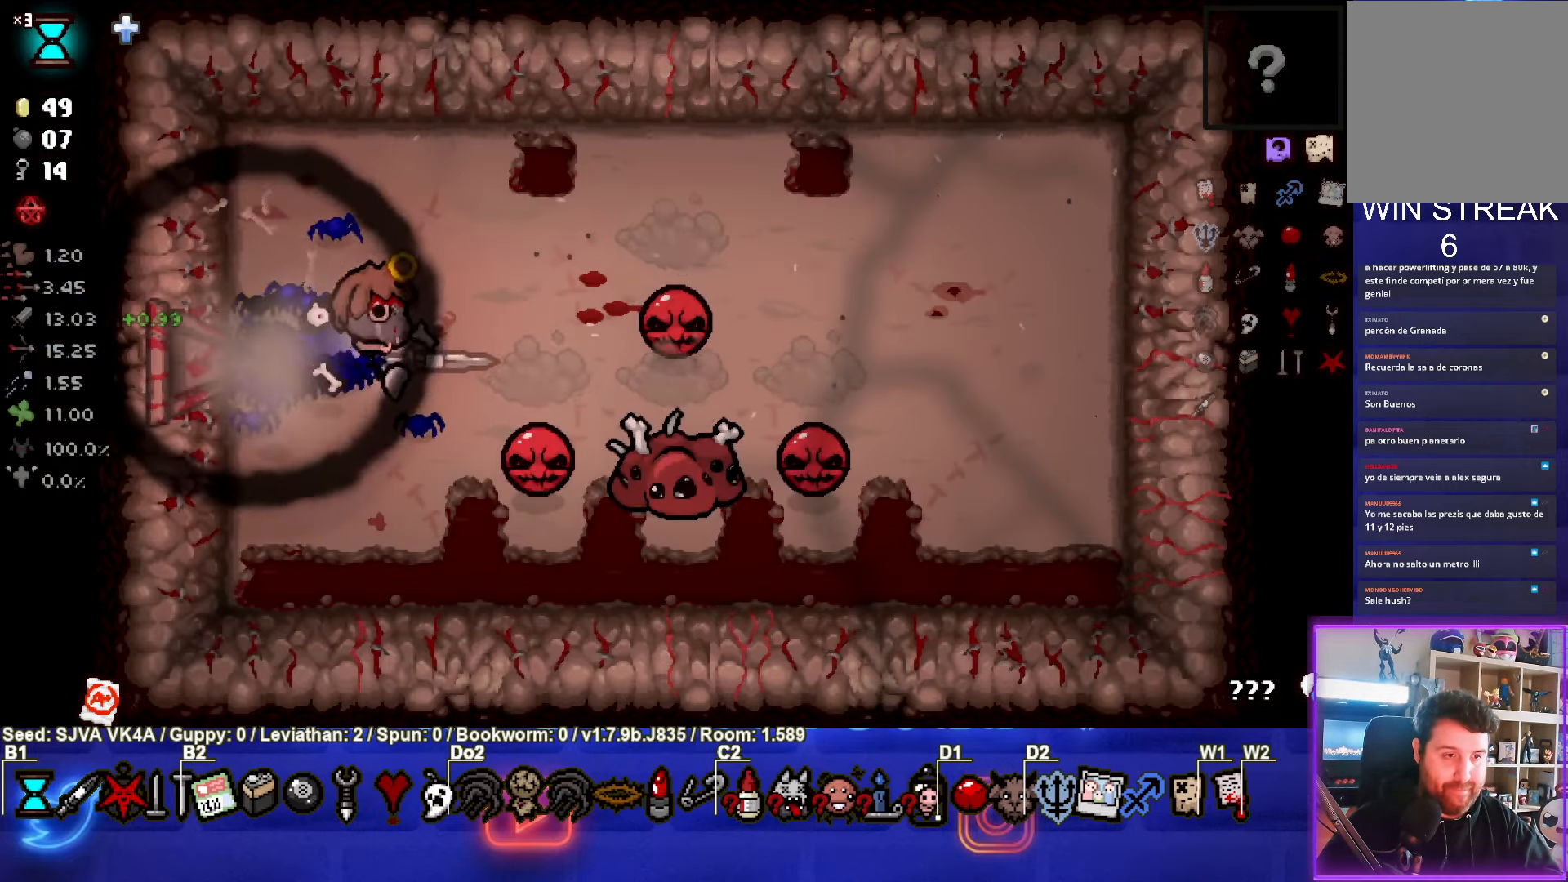
{"buttons": ["CIRCLE"], "left_stick": "up-left", "events": [[133, "left_stick", "left"], [383, "left_stick", "up-left"]]}
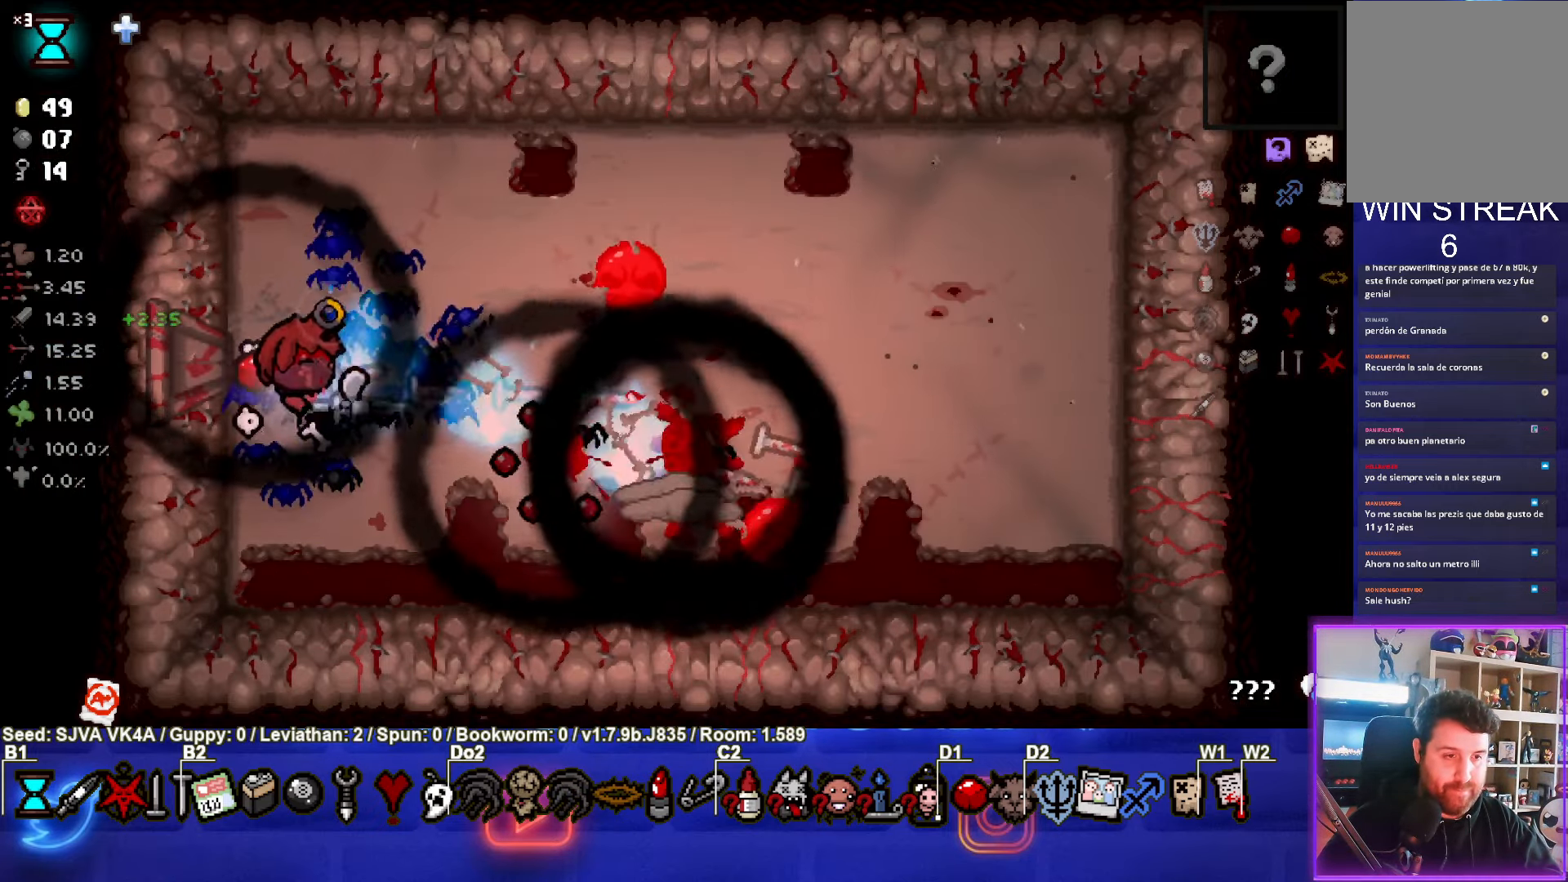
{"buttons": [], "left_stick": "center", "events": [[83, "CIRCLE", "up"], [500, "left_stick", "center"]]}
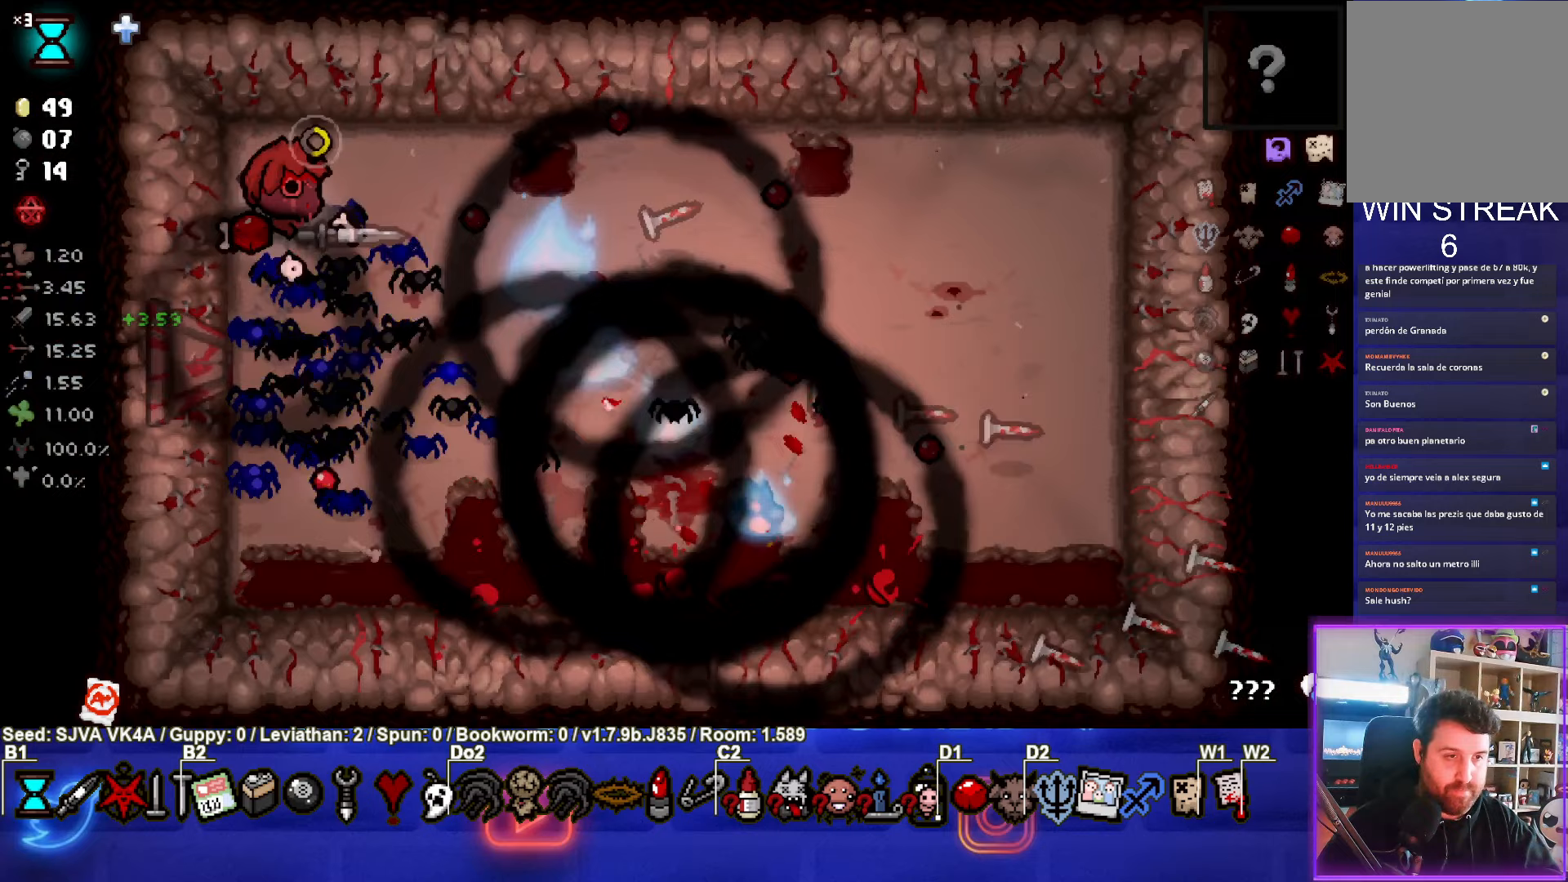
{"buttons": [], "left_stick": "down-left", "events": [[67, "left_stick", "down"], [300, "left_stick", "down-left"]]}
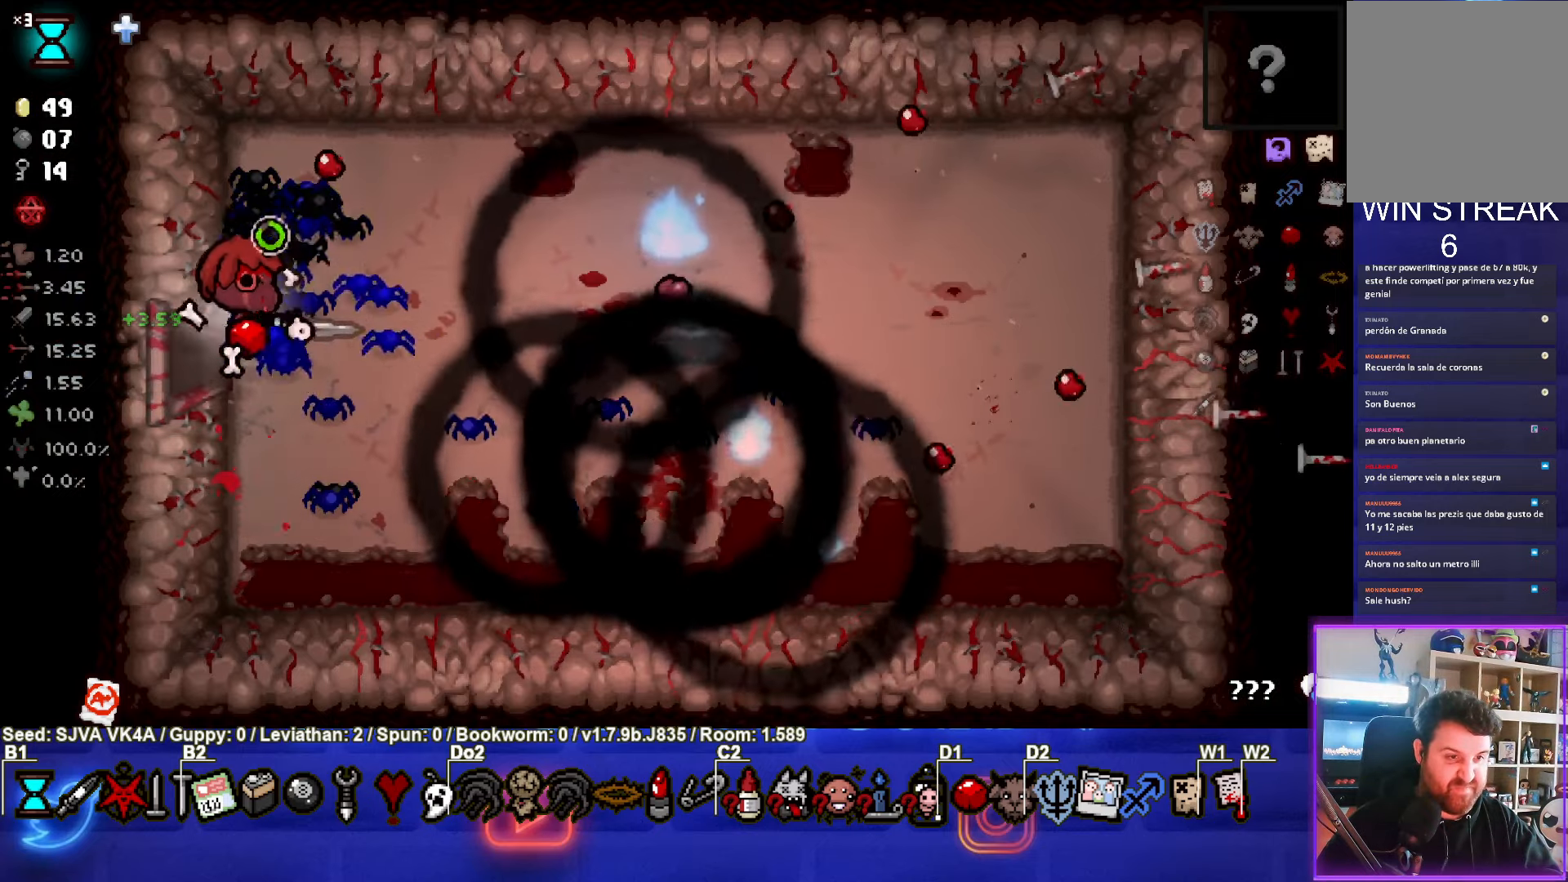
{"buttons": [], "left_stick": "left", "events": [[100, "left_stick", "left"]]}
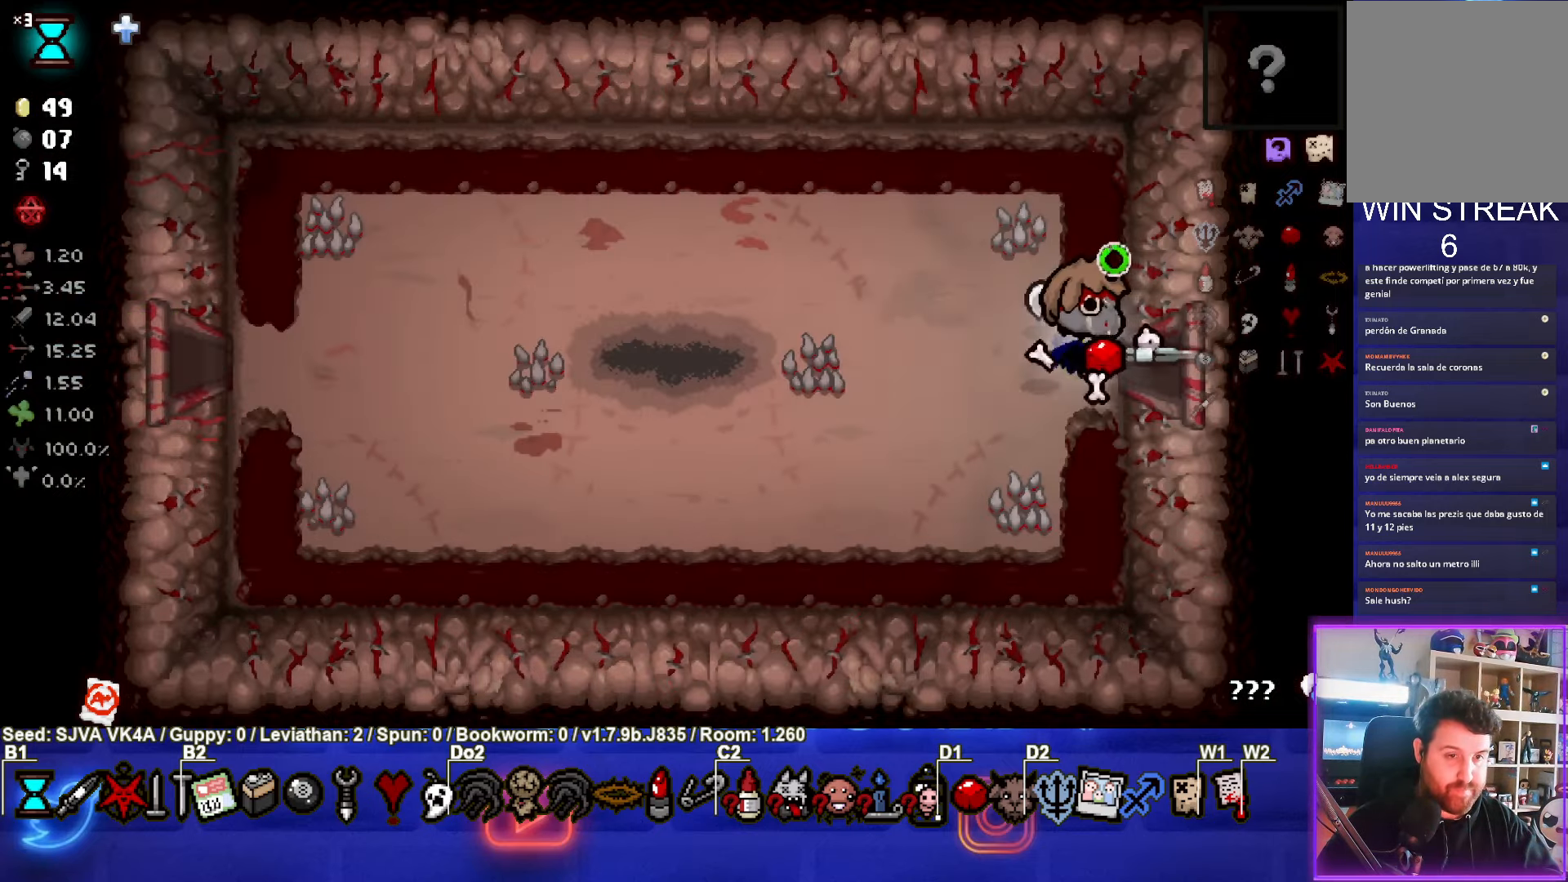
{"buttons": [], "left_stick": "left", "events": []}
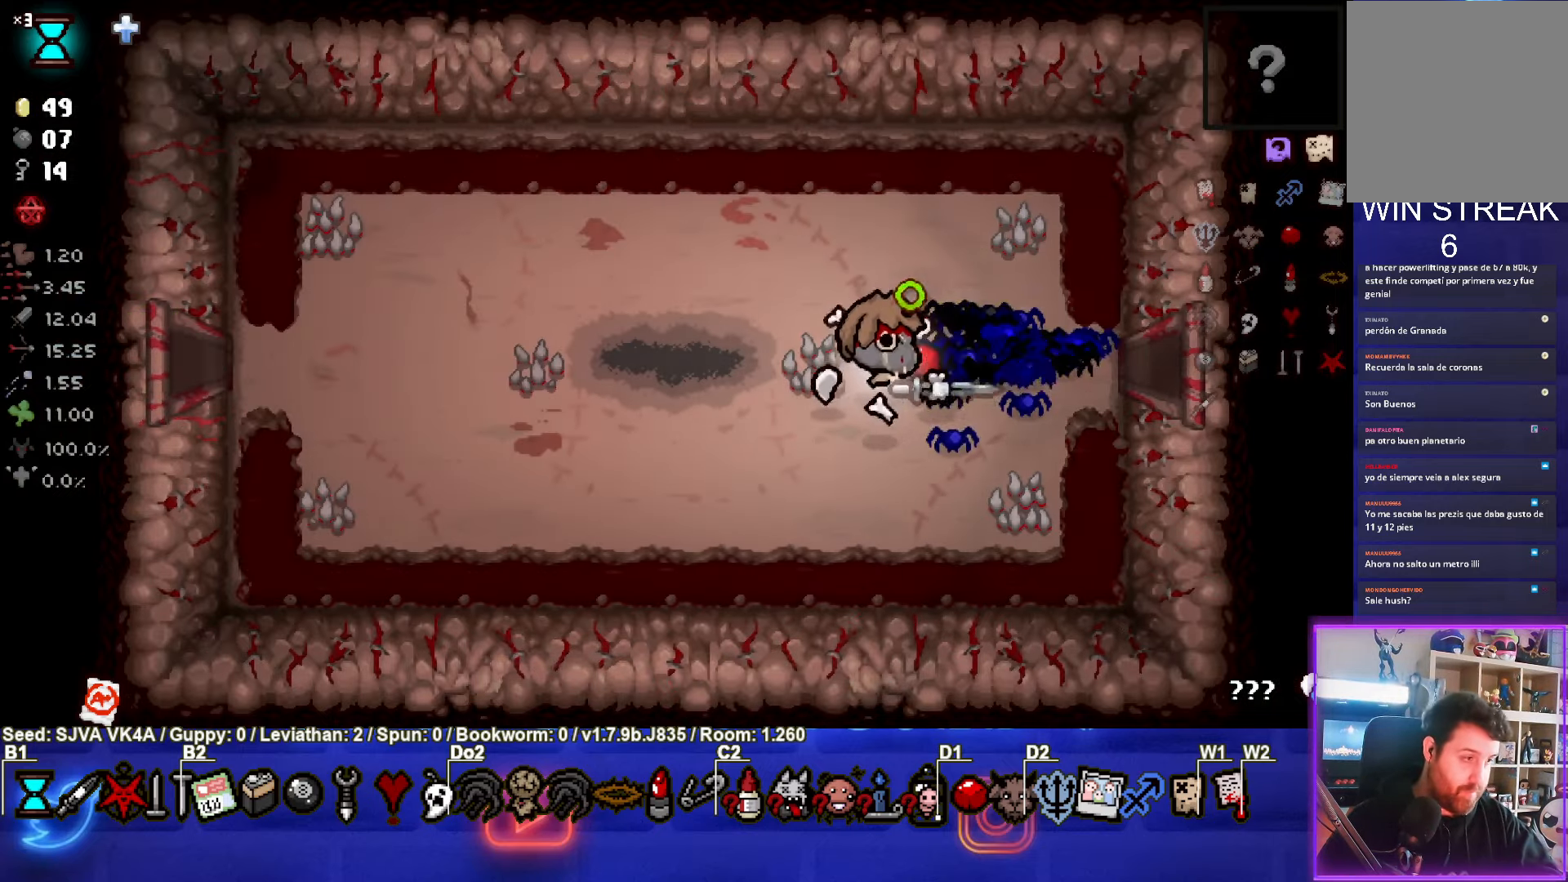
{"buttons": [], "left_stick": "left", "events": []}
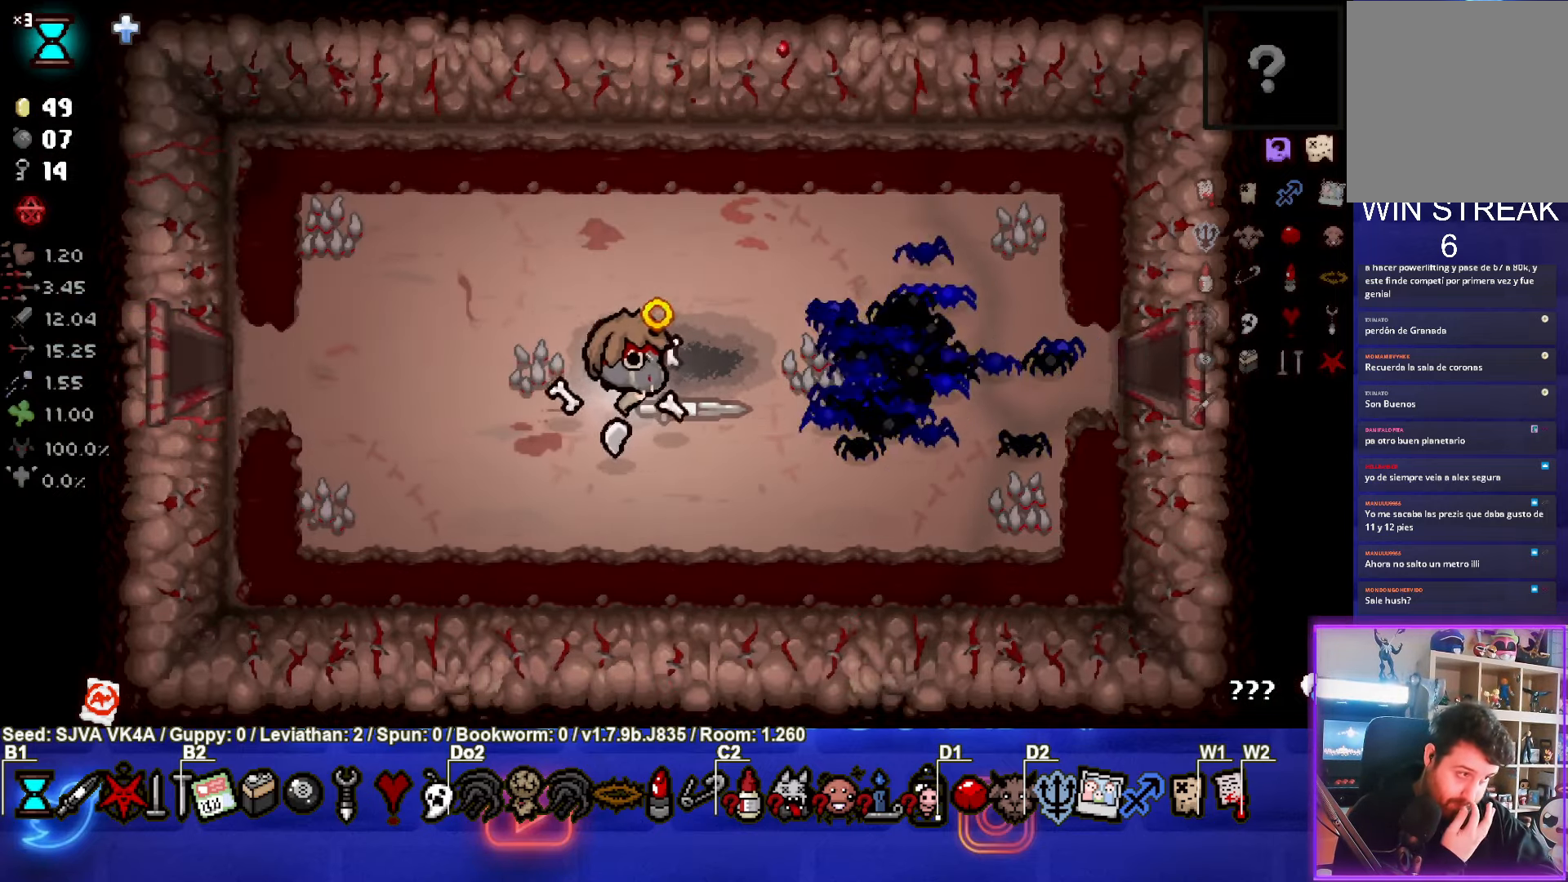
{"buttons": [], "left_stick": "left", "events": []}
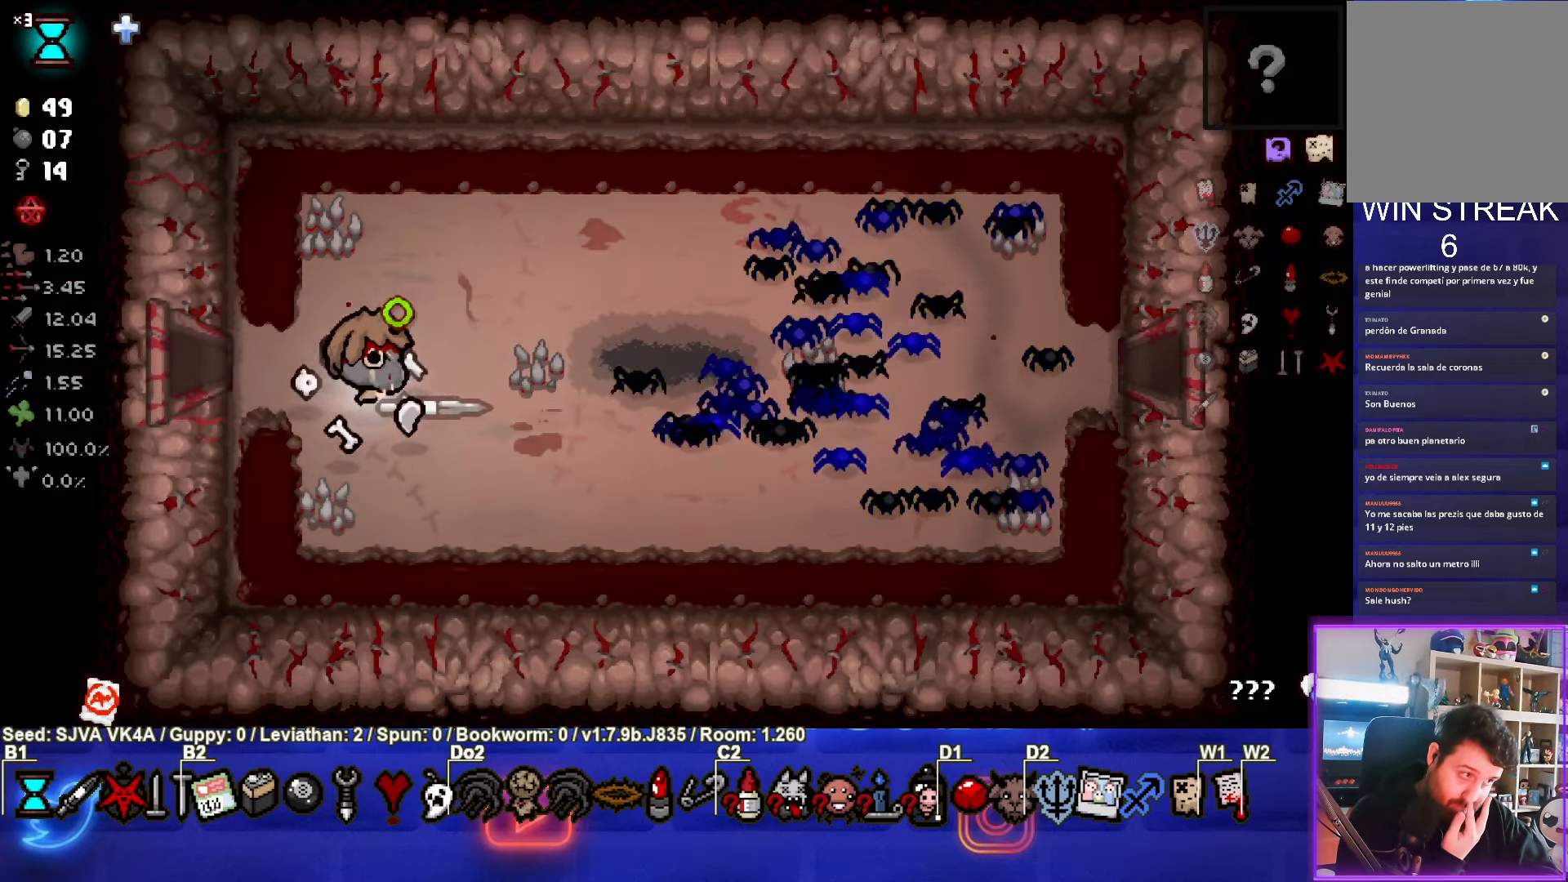
{"buttons": [], "left_stick": "left", "events": []}
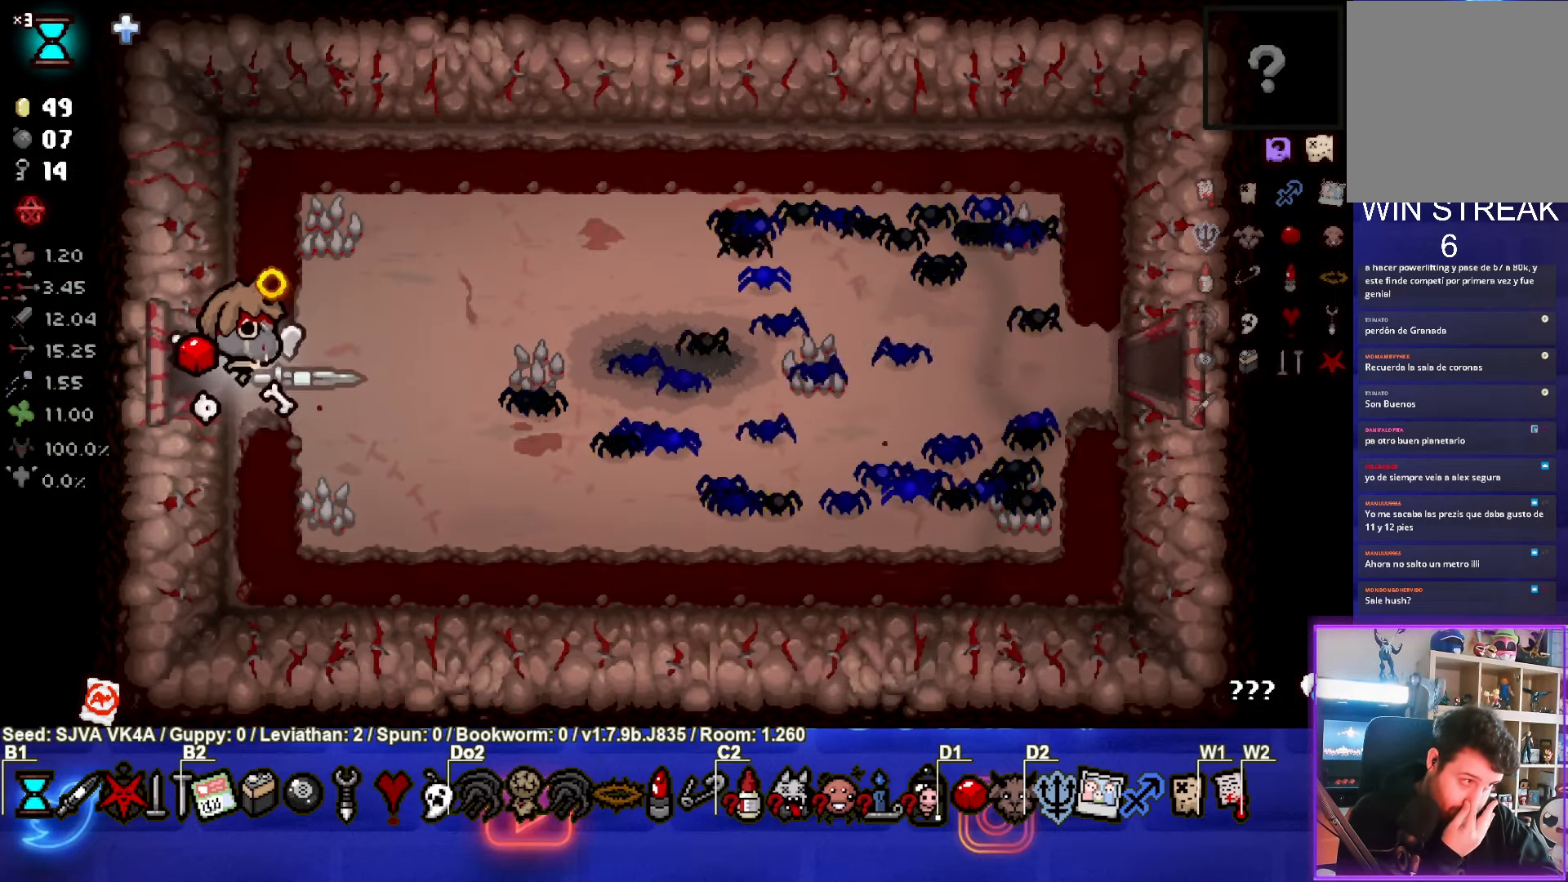
{"buttons": [], "left_stick": "center", "events": [[417, "left_stick", "center"]]}
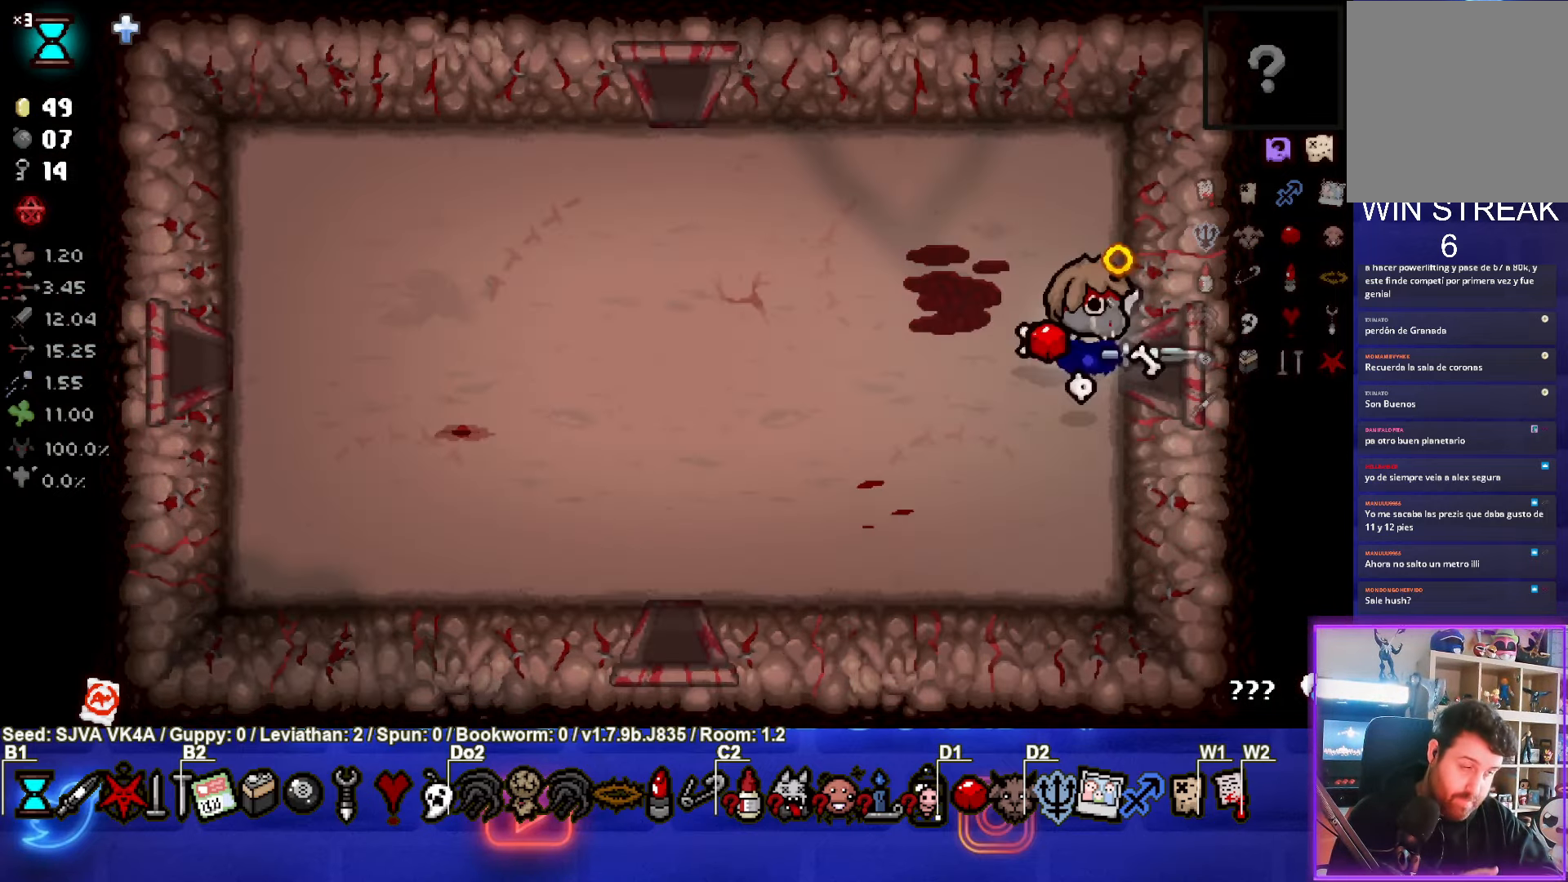
{"buttons": [], "left_stick": "down-left", "events": [[150, "left_stick", "left"], [367, "left_stick", "down-left"]]}
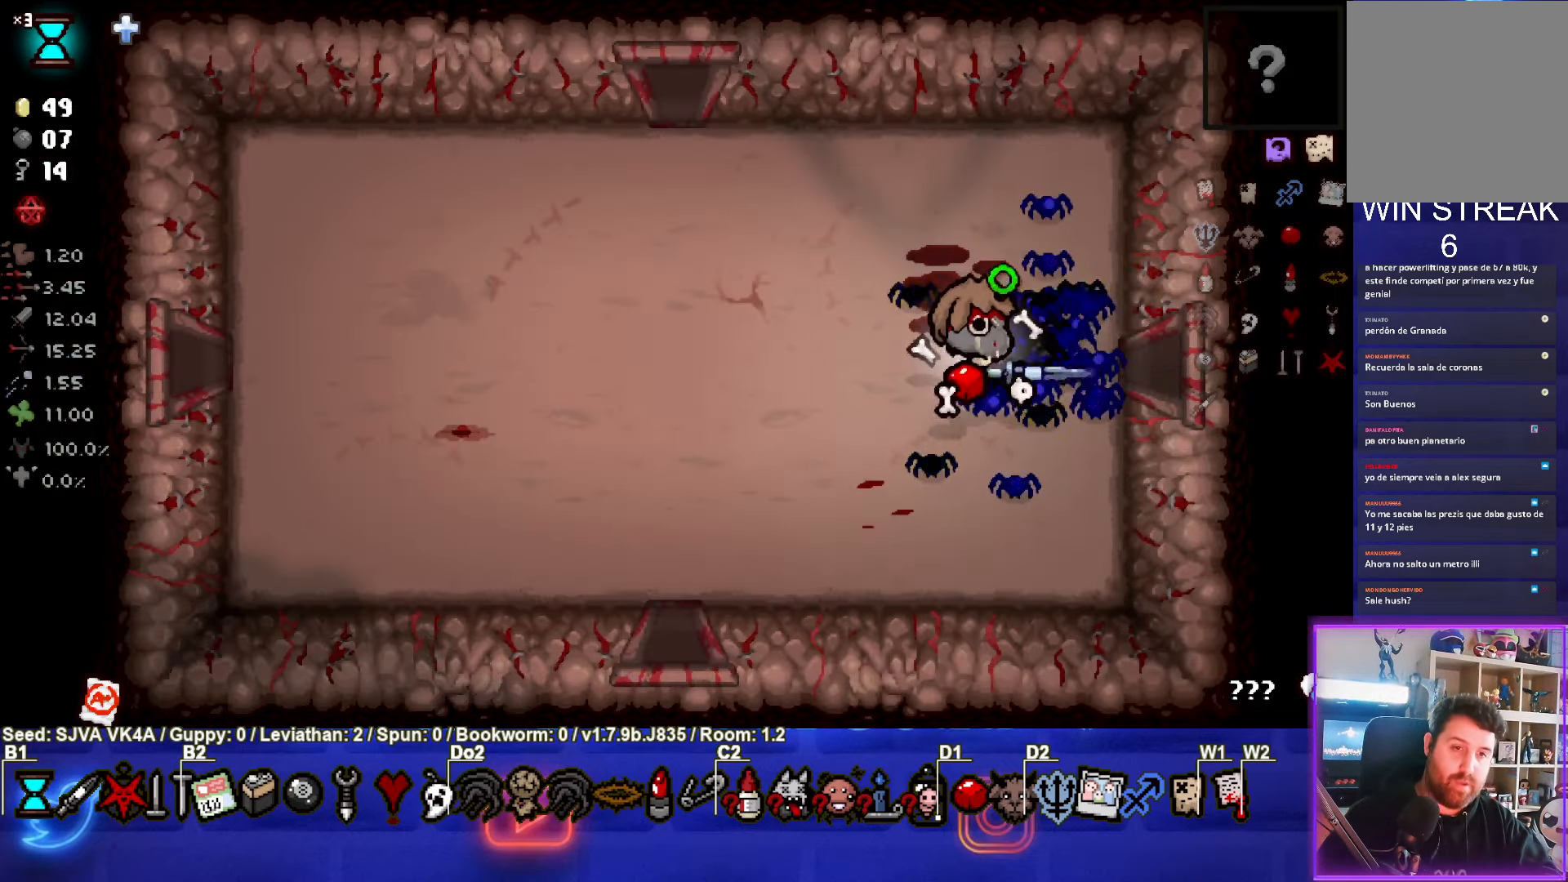
{"buttons": [], "left_stick": "down-left", "events": []}
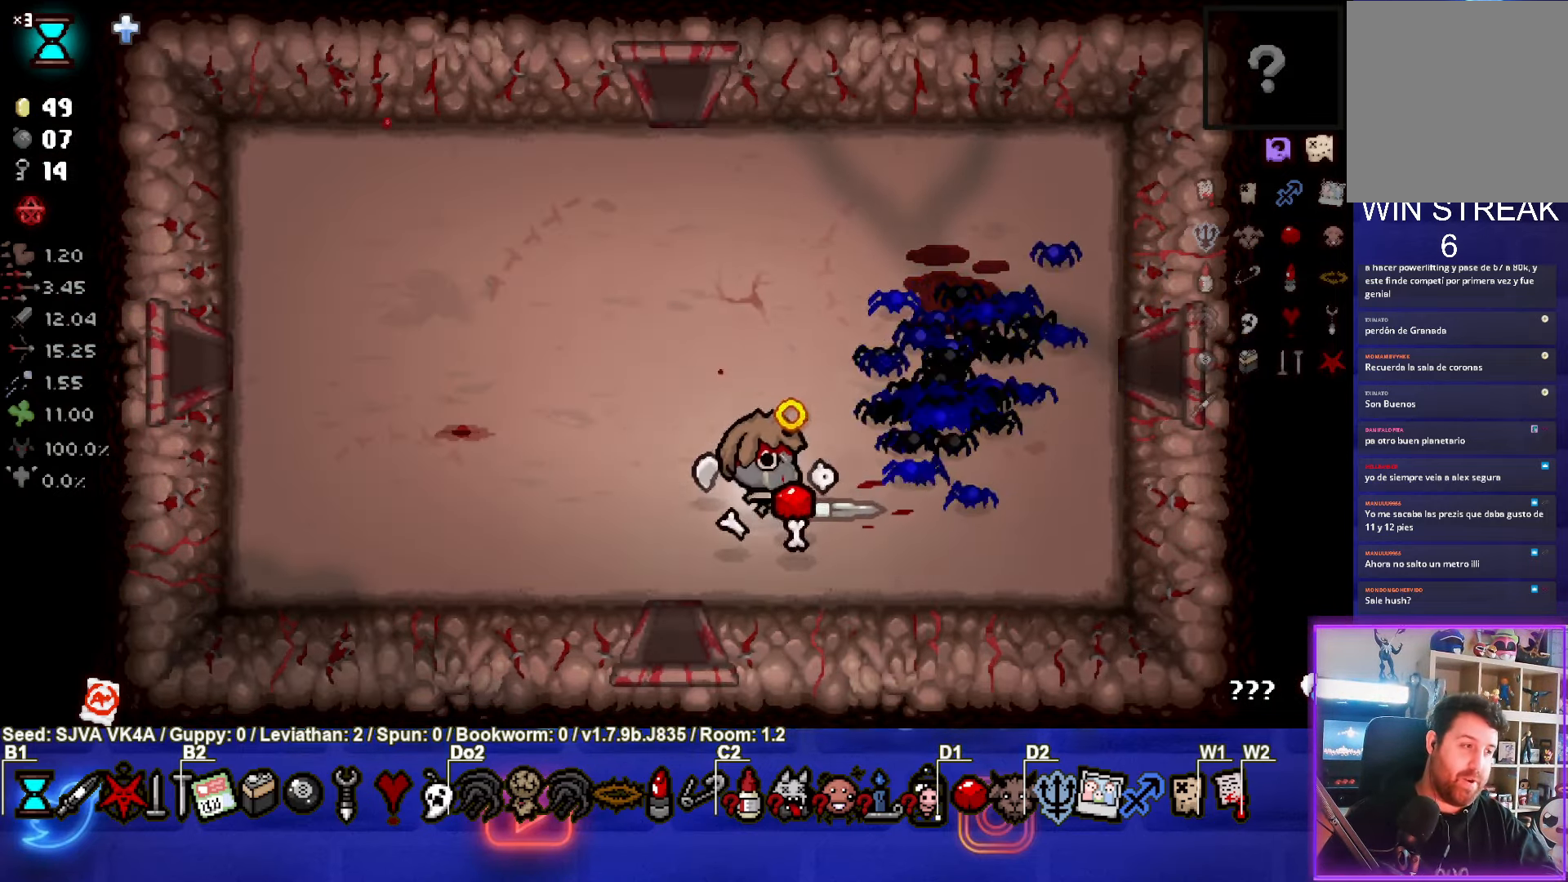
{"buttons": [], "left_stick": "down", "events": [[233, "left_stick", "down"]]}
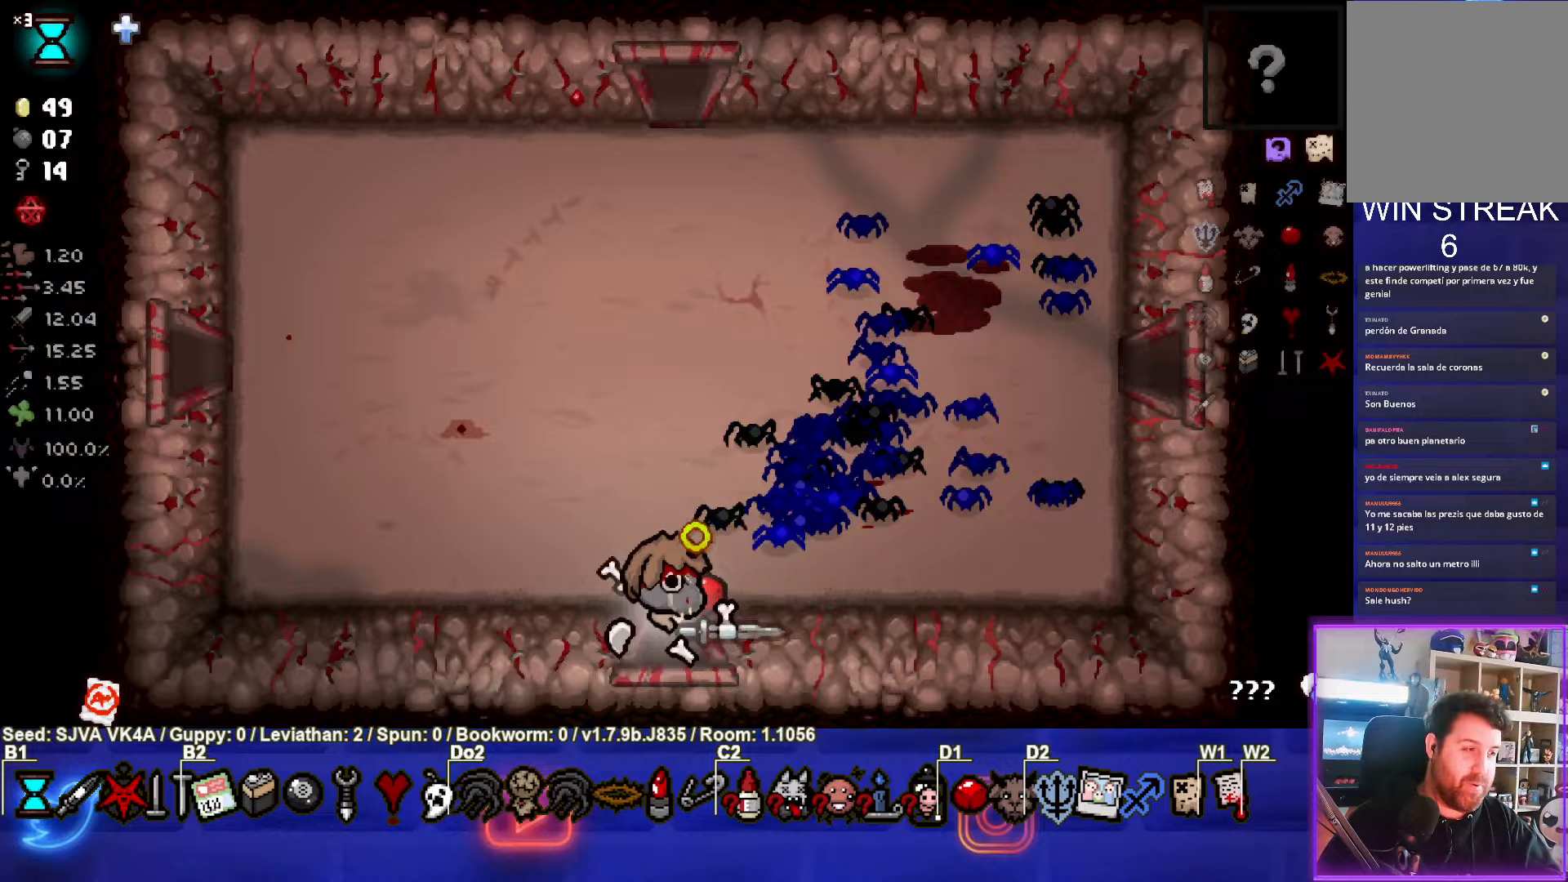
{"buttons": [], "left_stick": "center", "events": [[17, "left_stick", "center"]]}
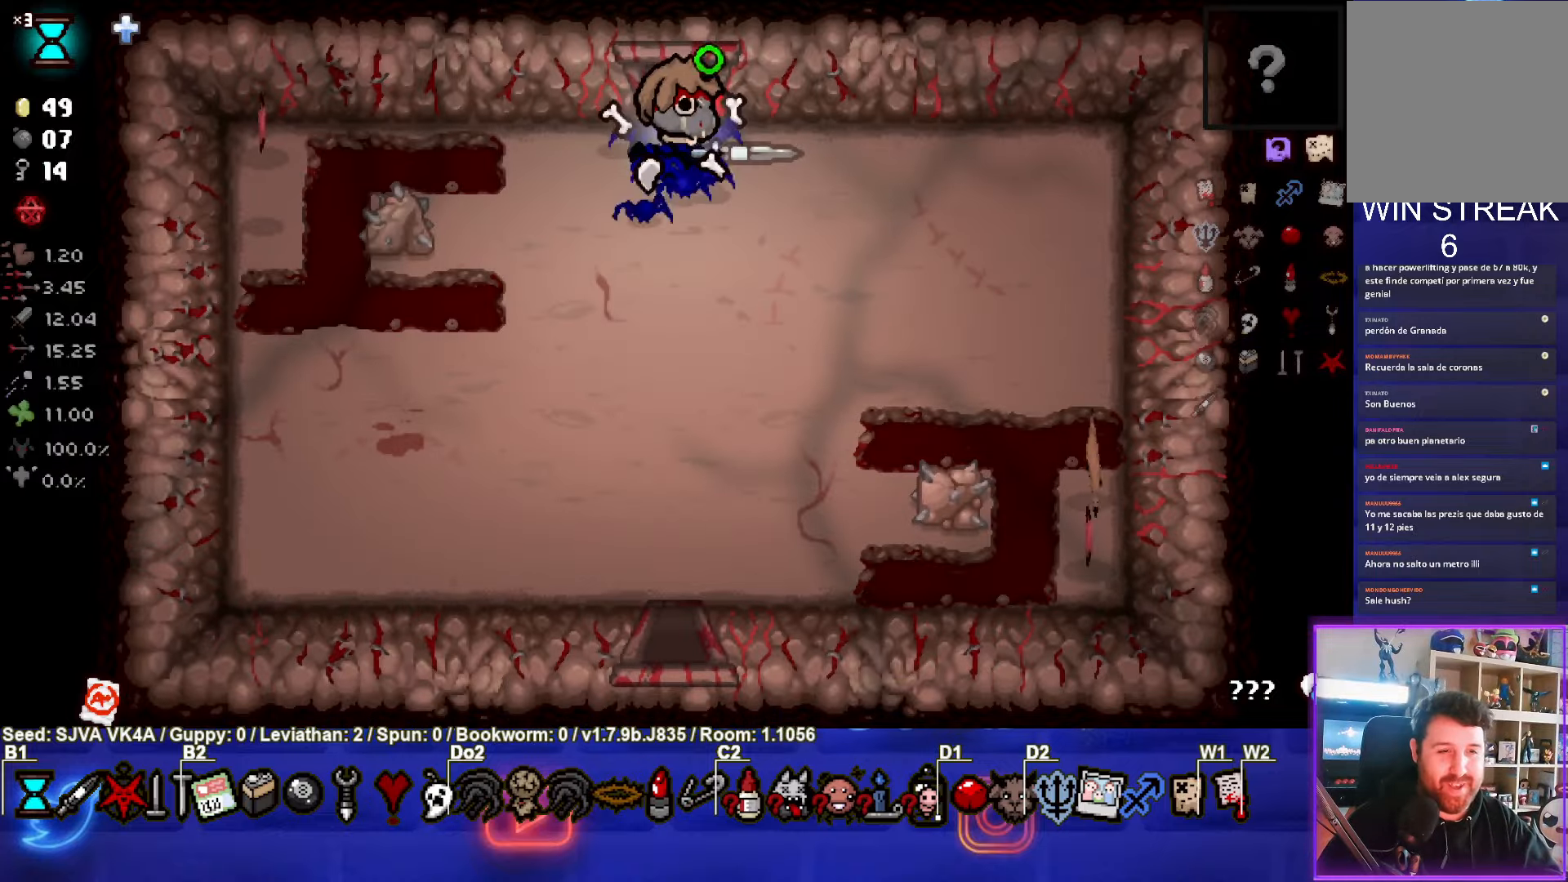
{"buttons": [], "left_stick": "down", "events": [[133, "left_stick", "down"]]}
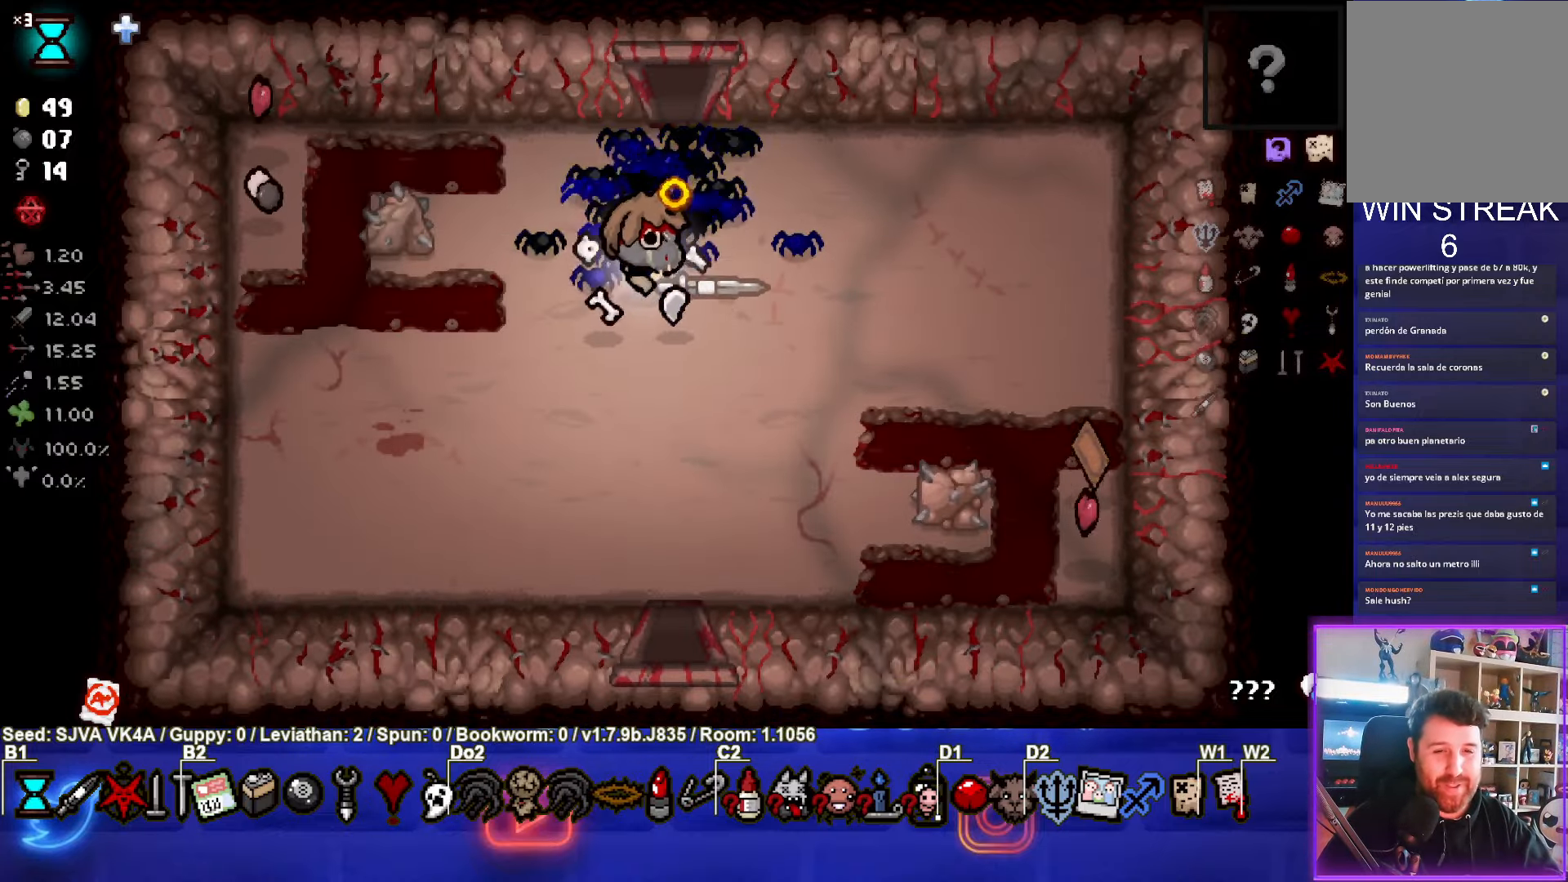
{"buttons": [], "left_stick": "right", "events": [[133, "left_stick", "right"]]}